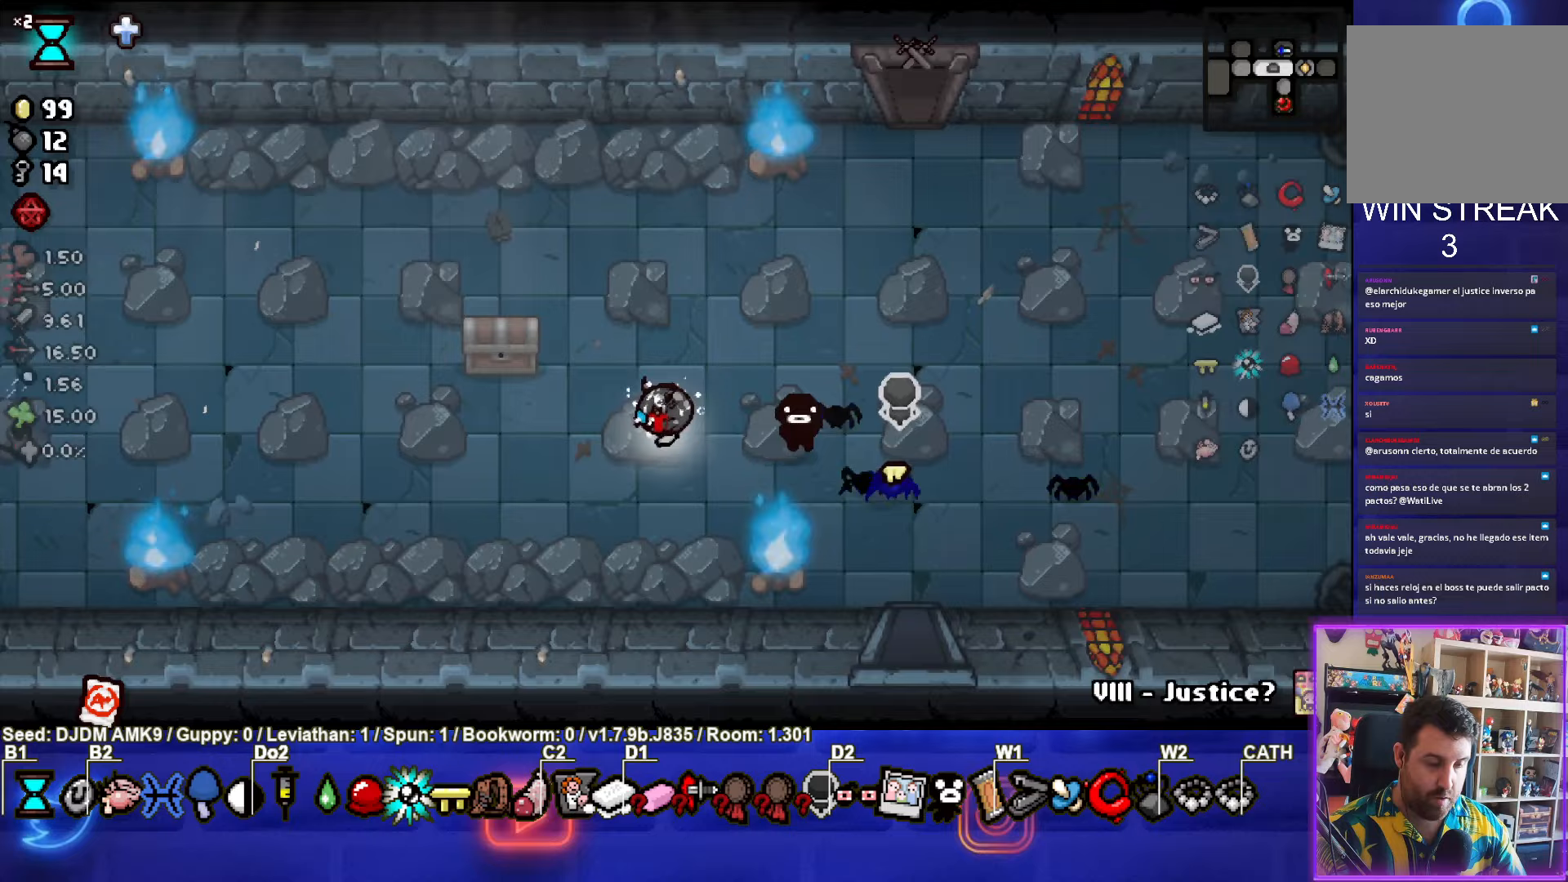
Gameplay with a controller (PlayStation layout); each line is a JSON object with the inputs held at the frame after it. "events" lists button and stick changes between this image and that frame as [ms after this image, input, new state], when the widget could be followed in between. Not read: right_stick.
{"buttons": [], "left_stick": "up-left", "events": [[83, "left_stick", "left"], [300, "left_stick", "up-left"]]}
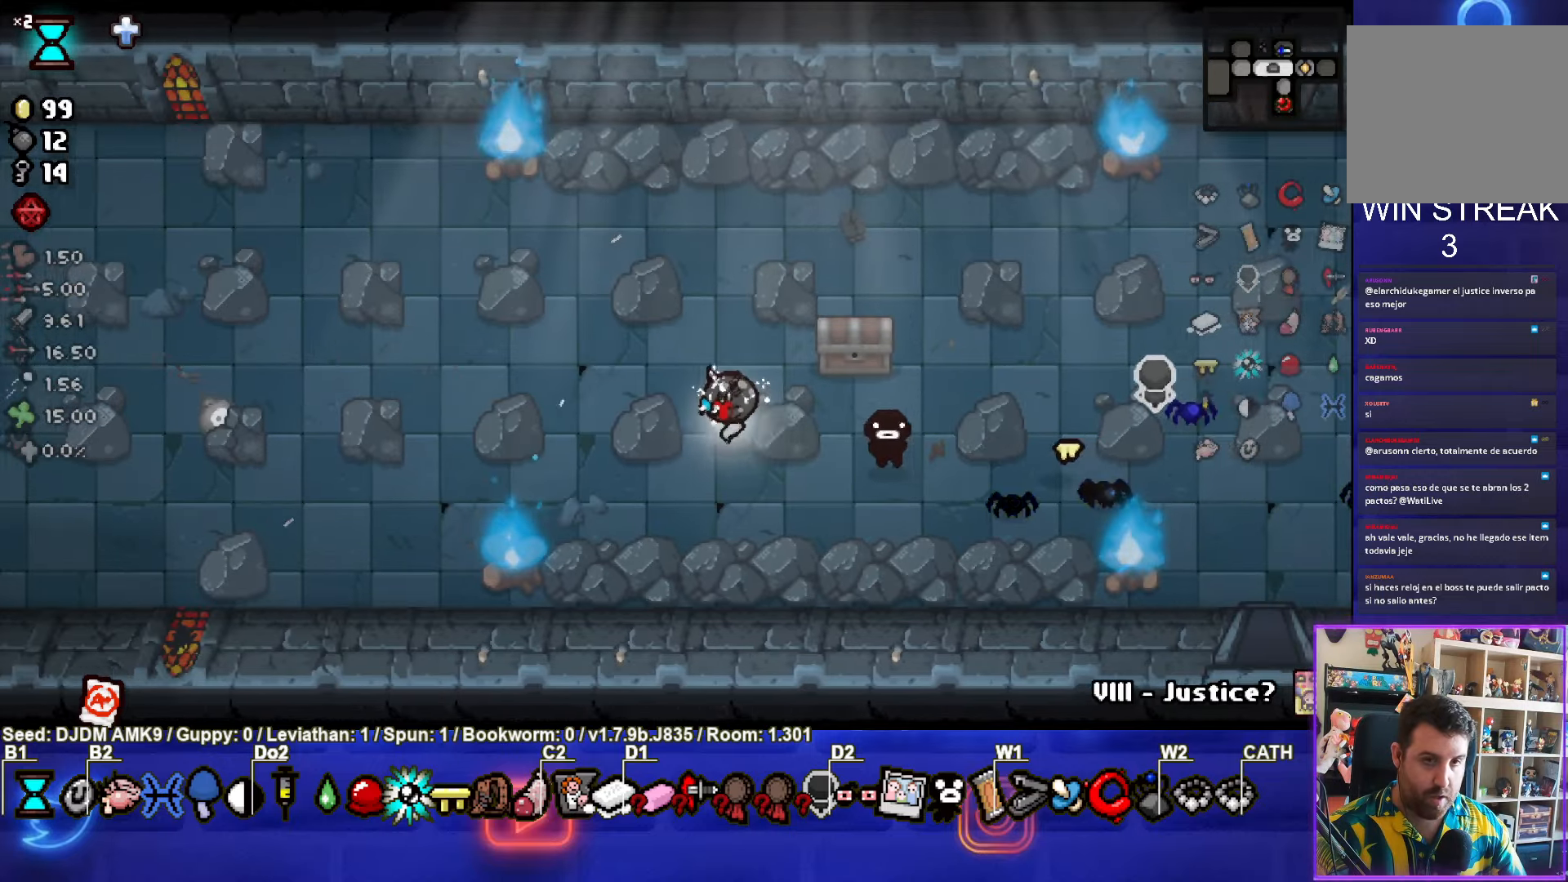
{"buttons": [], "left_stick": "left", "events": [[183, "left_stick", "left"]]}
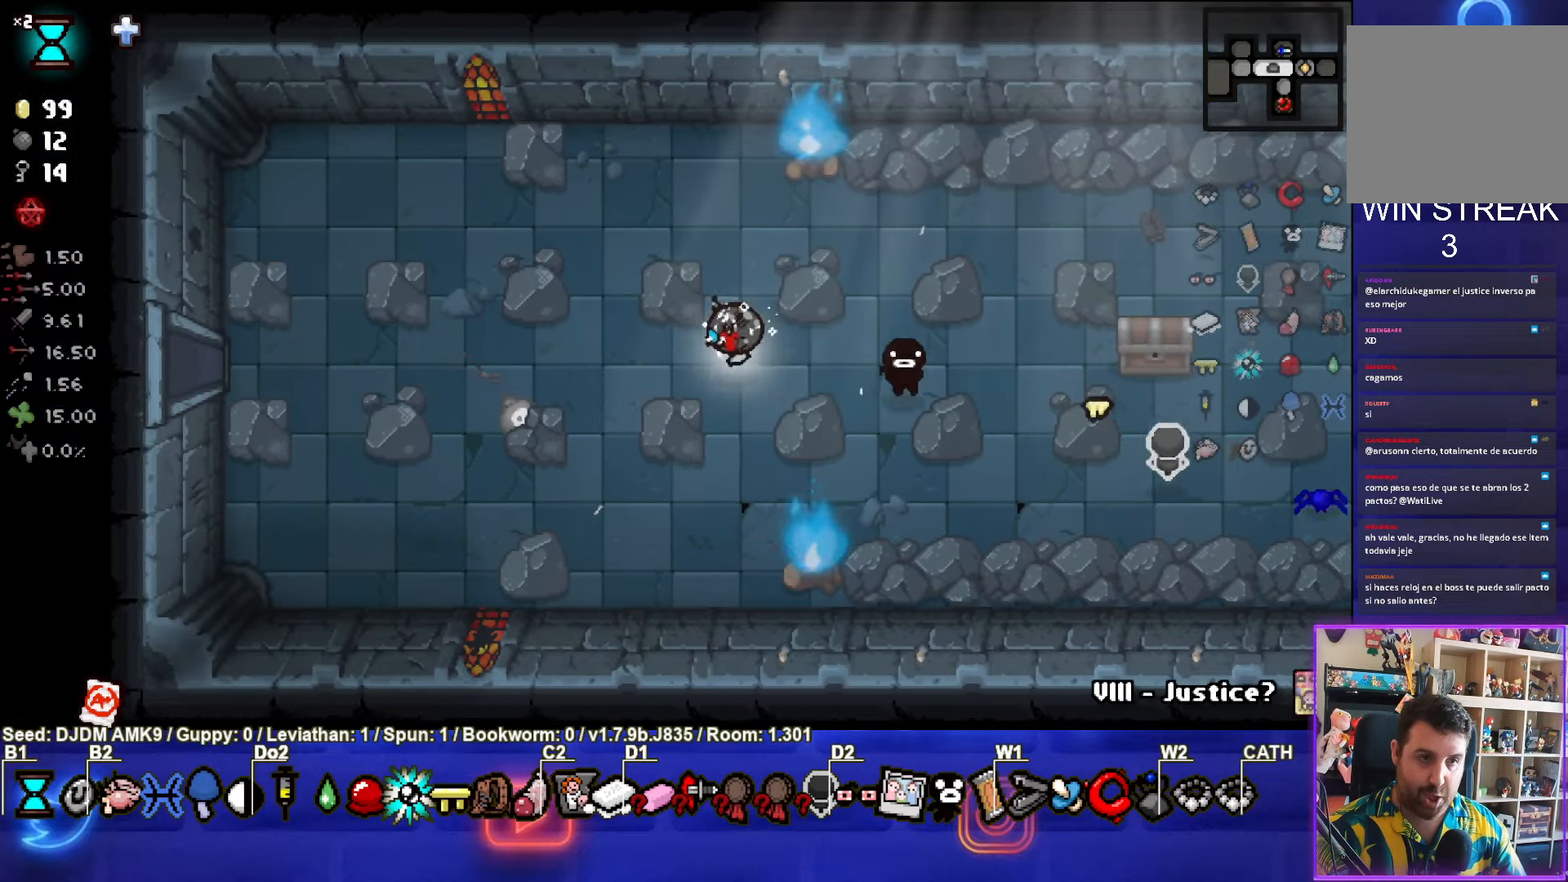
{"buttons": [], "left_stick": "left", "events": []}
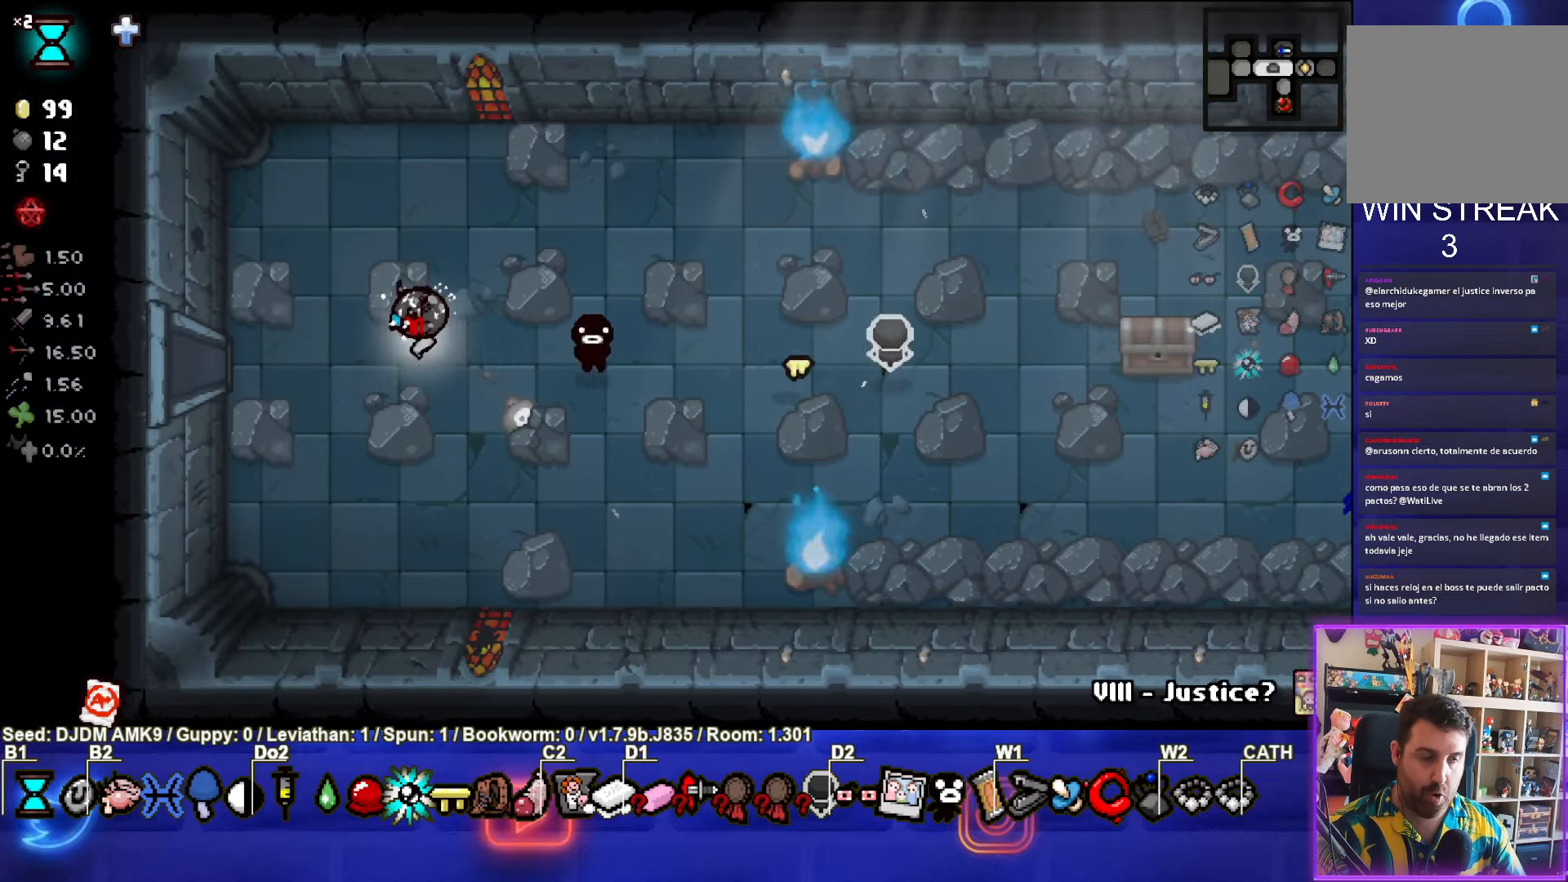
{"buttons": [], "left_stick": "center", "events": [[450, "left_stick", "center"]]}
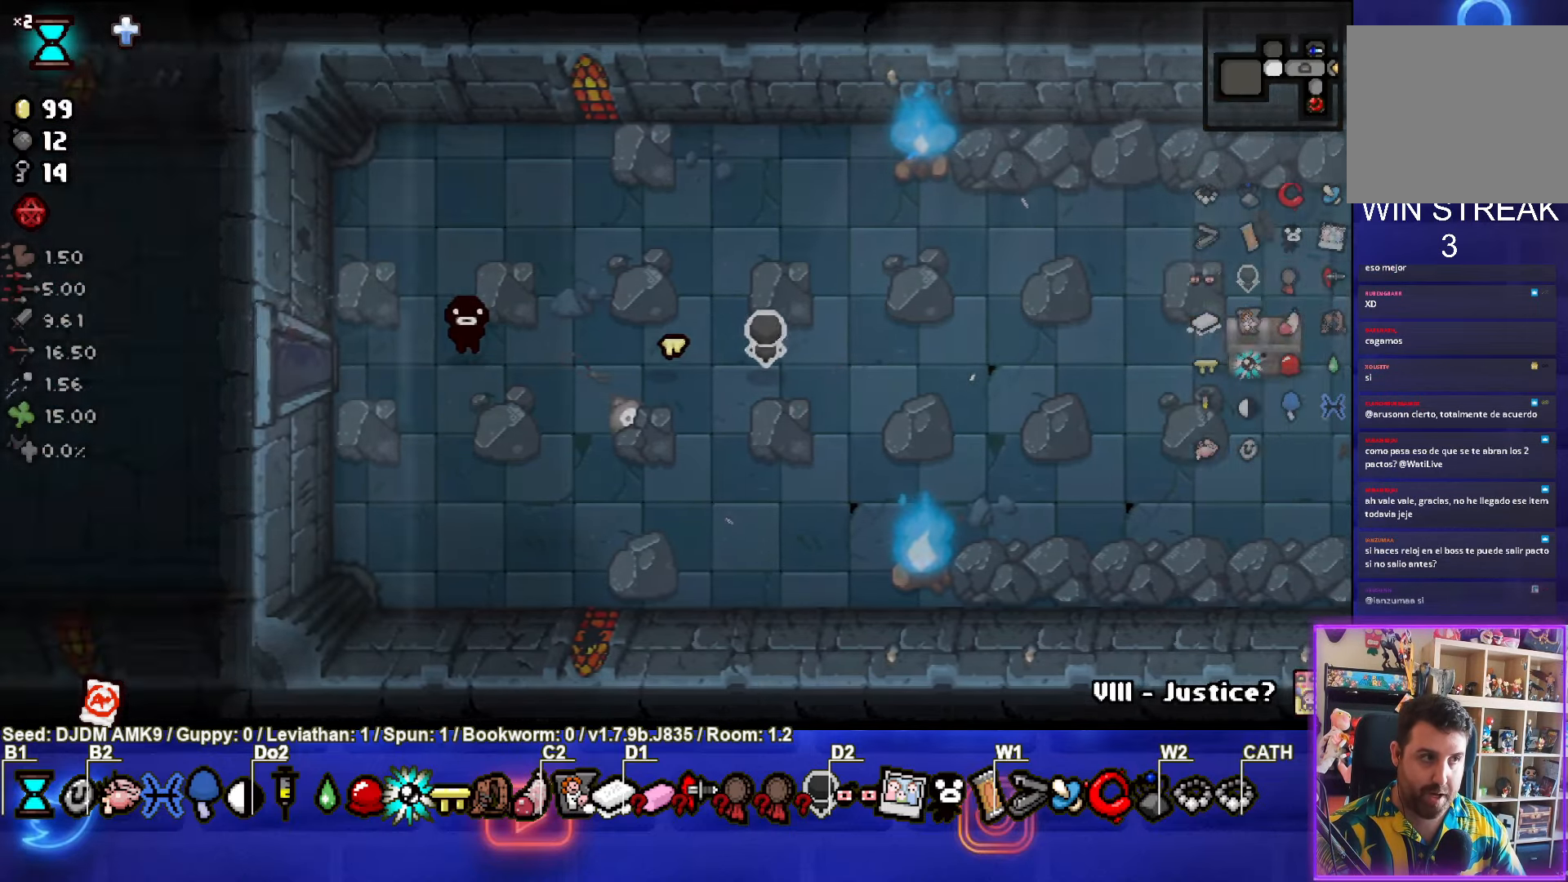
{"buttons": [], "left_stick": "left", "events": [[267, "left_stick", "left"]]}
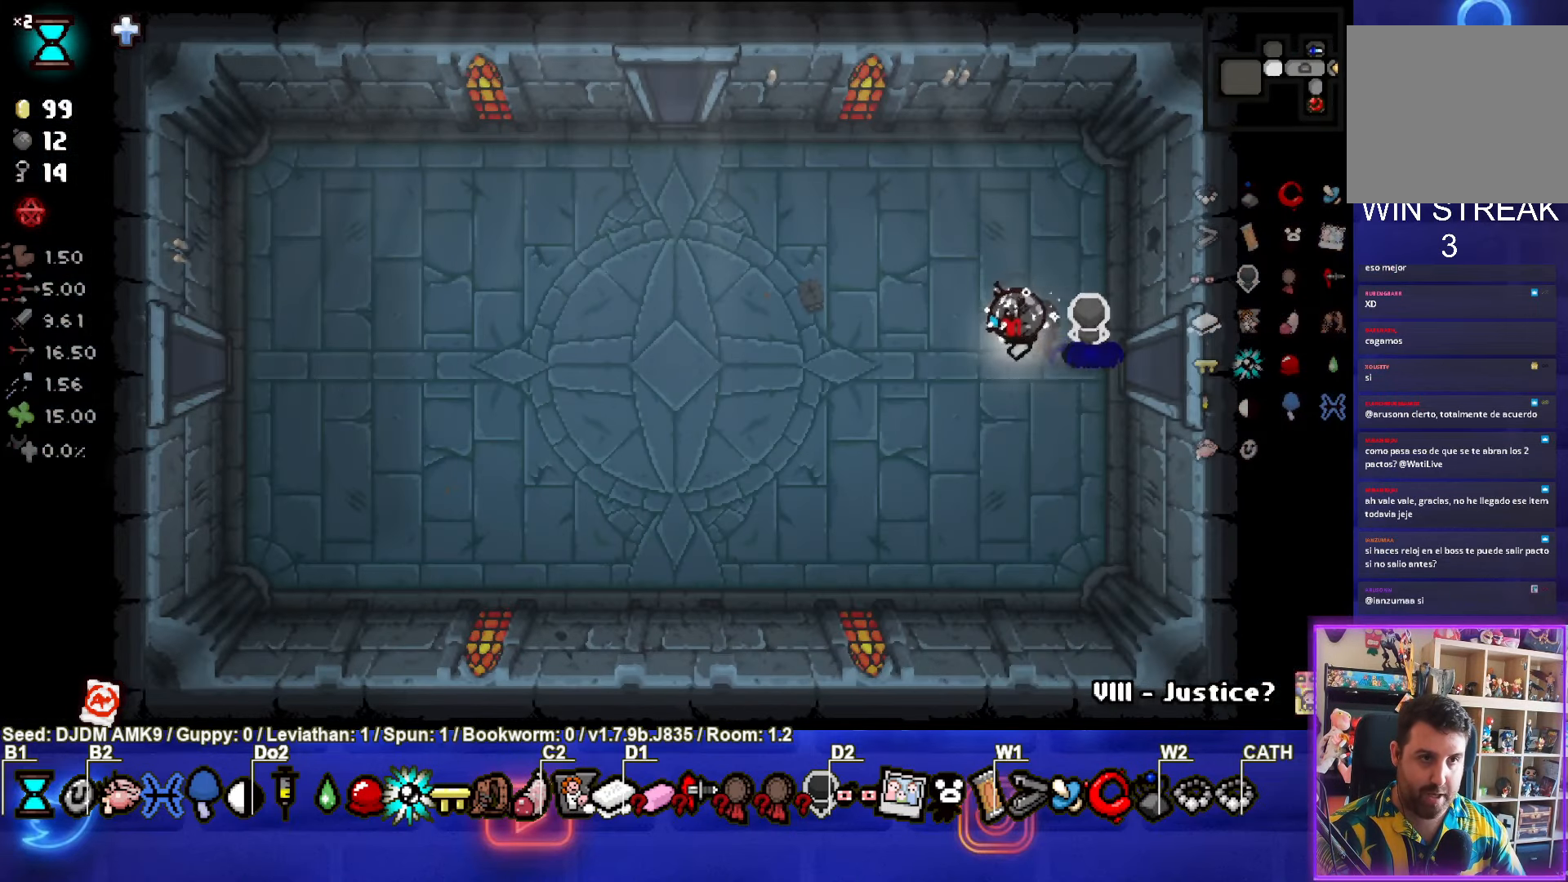
{"buttons": [], "left_stick": "up-left", "events": [[67, "left_stick", "up-left"]]}
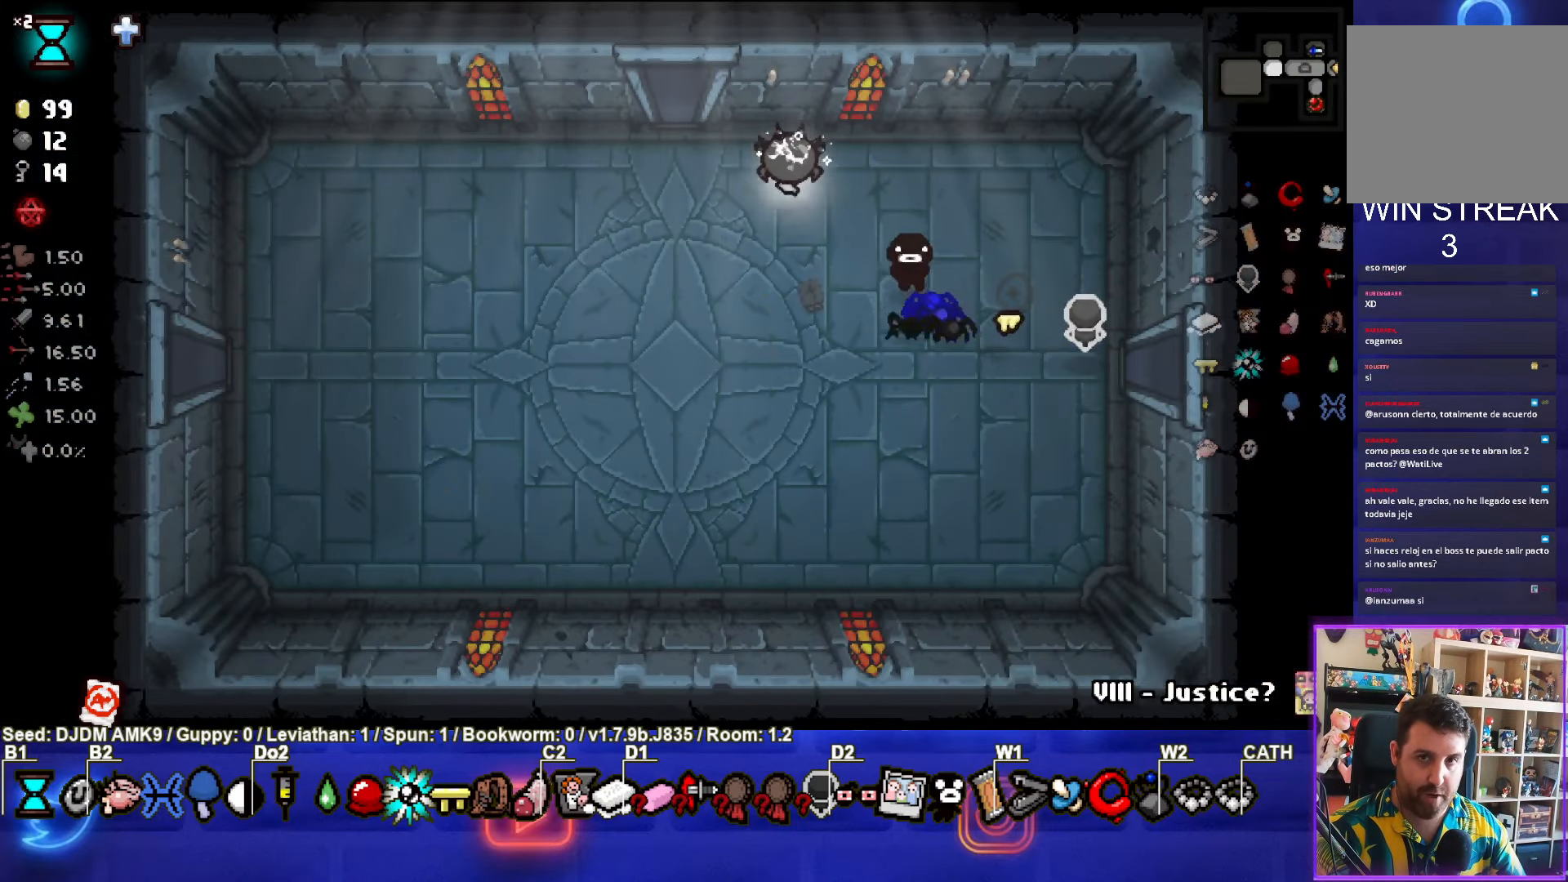
{"buttons": [], "left_stick": "center", "events": [[183, "left_stick", "up"], [383, "left_stick", "center"]]}
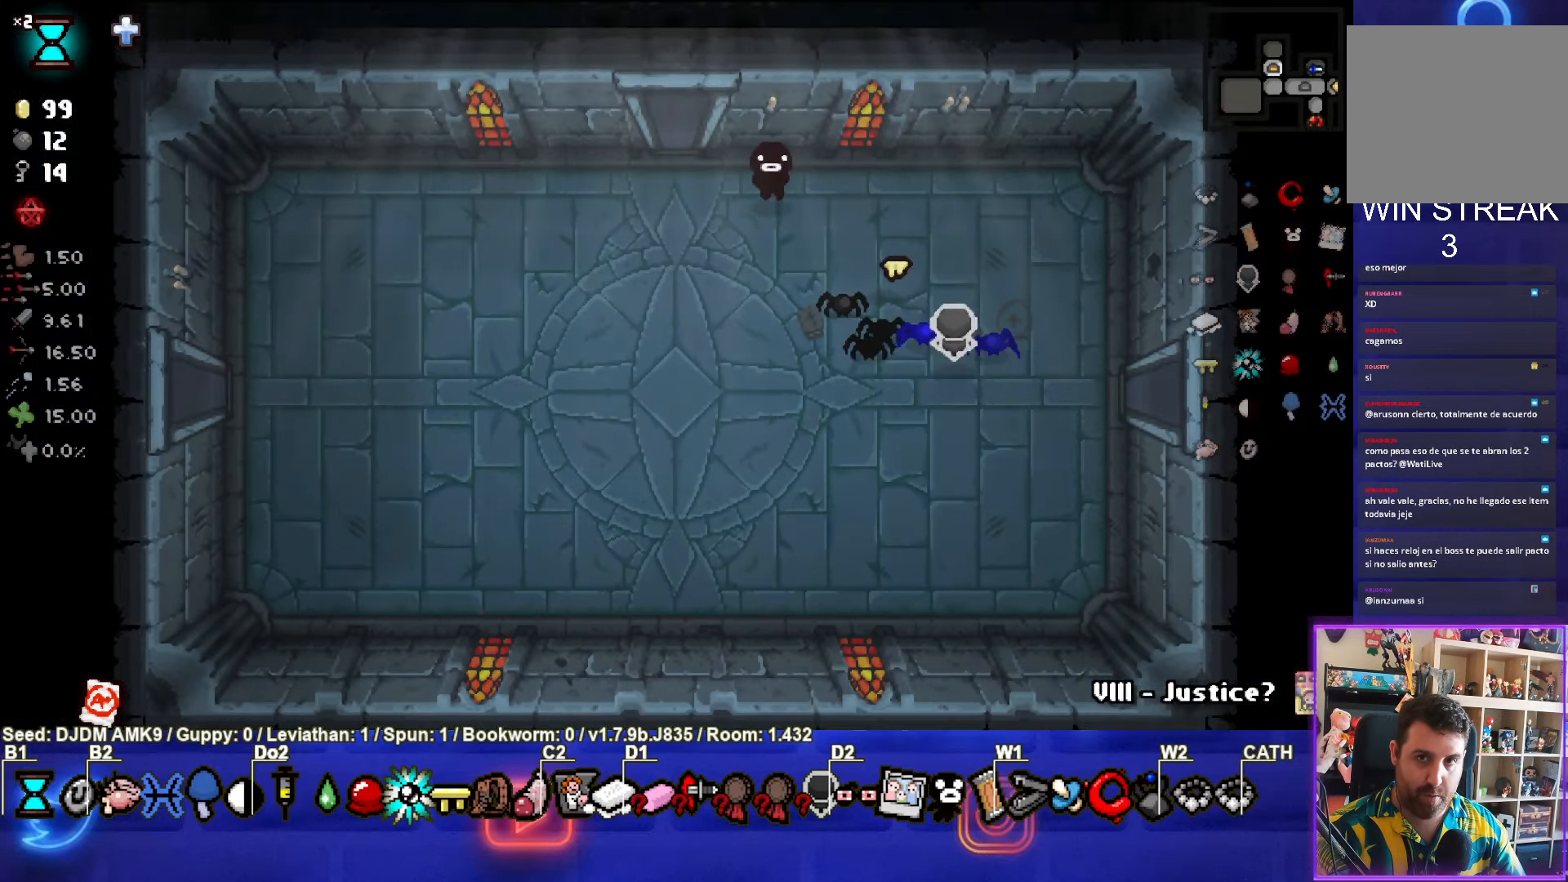
{"buttons": [], "left_stick": "center", "events": []}
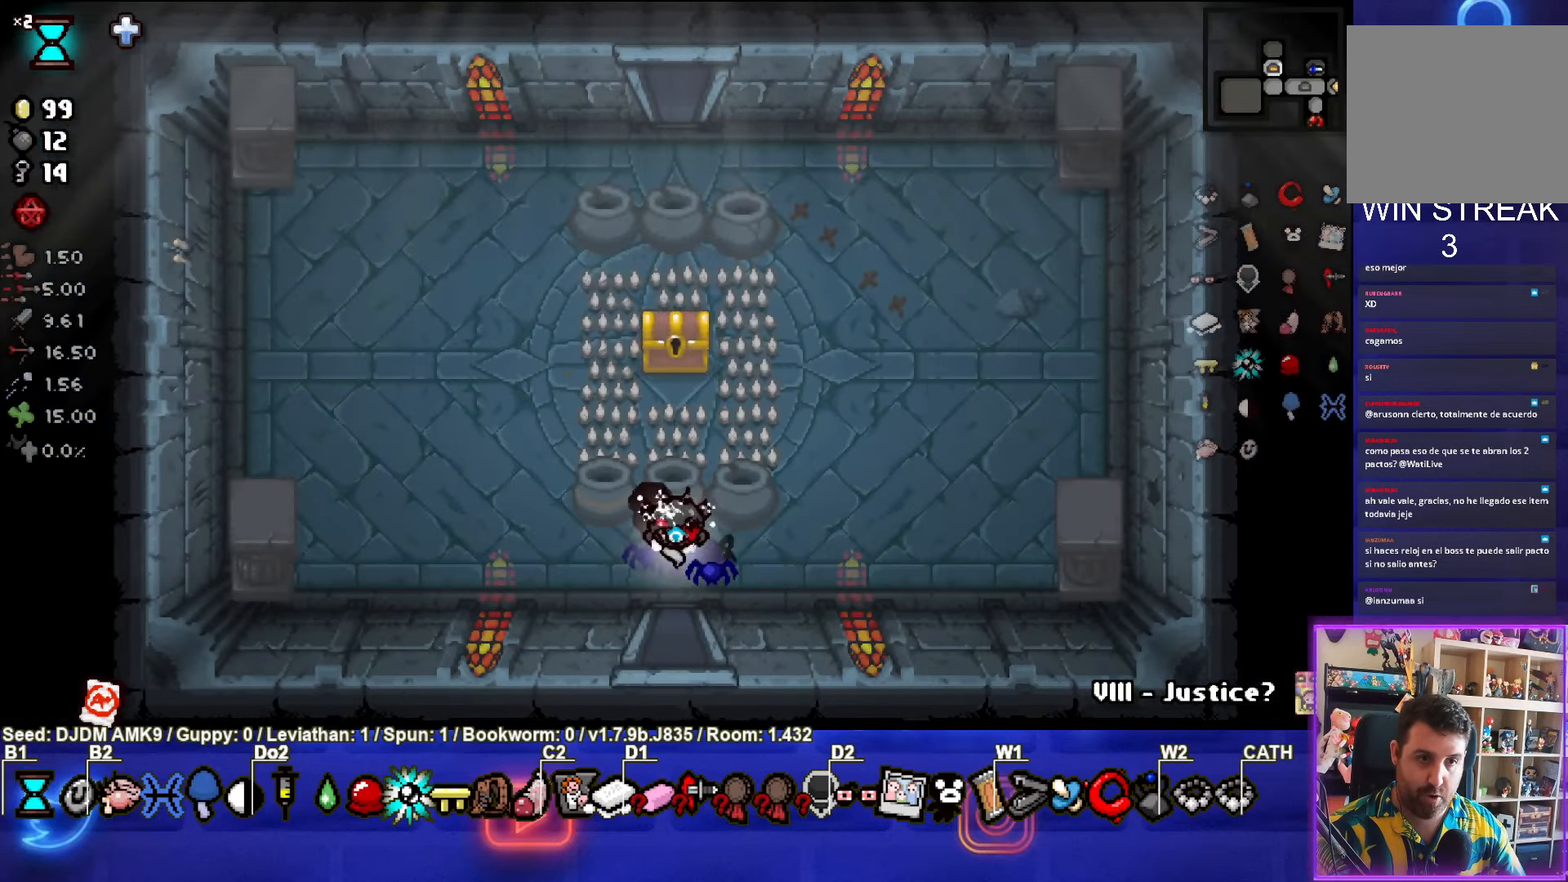
{"buttons": [], "left_stick": "up", "events": [[117, "left_stick", "up-left"], [300, "left_stick", "up"]]}
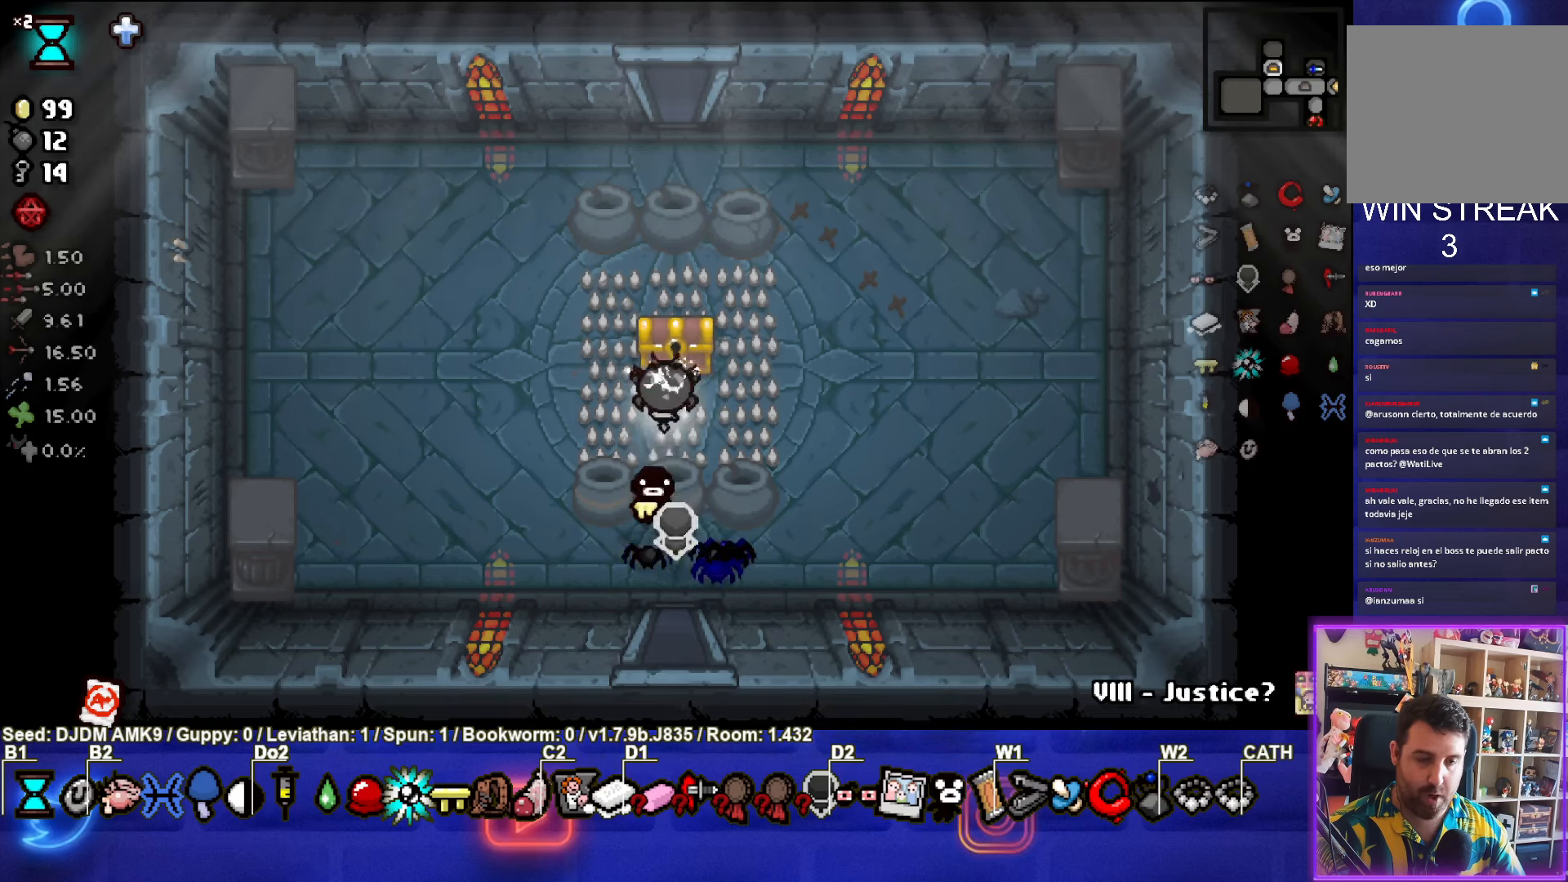
{"buttons": [], "left_stick": "center", "events": [[84, "left_stick", "left"], [284, "left_stick", "center"]]}
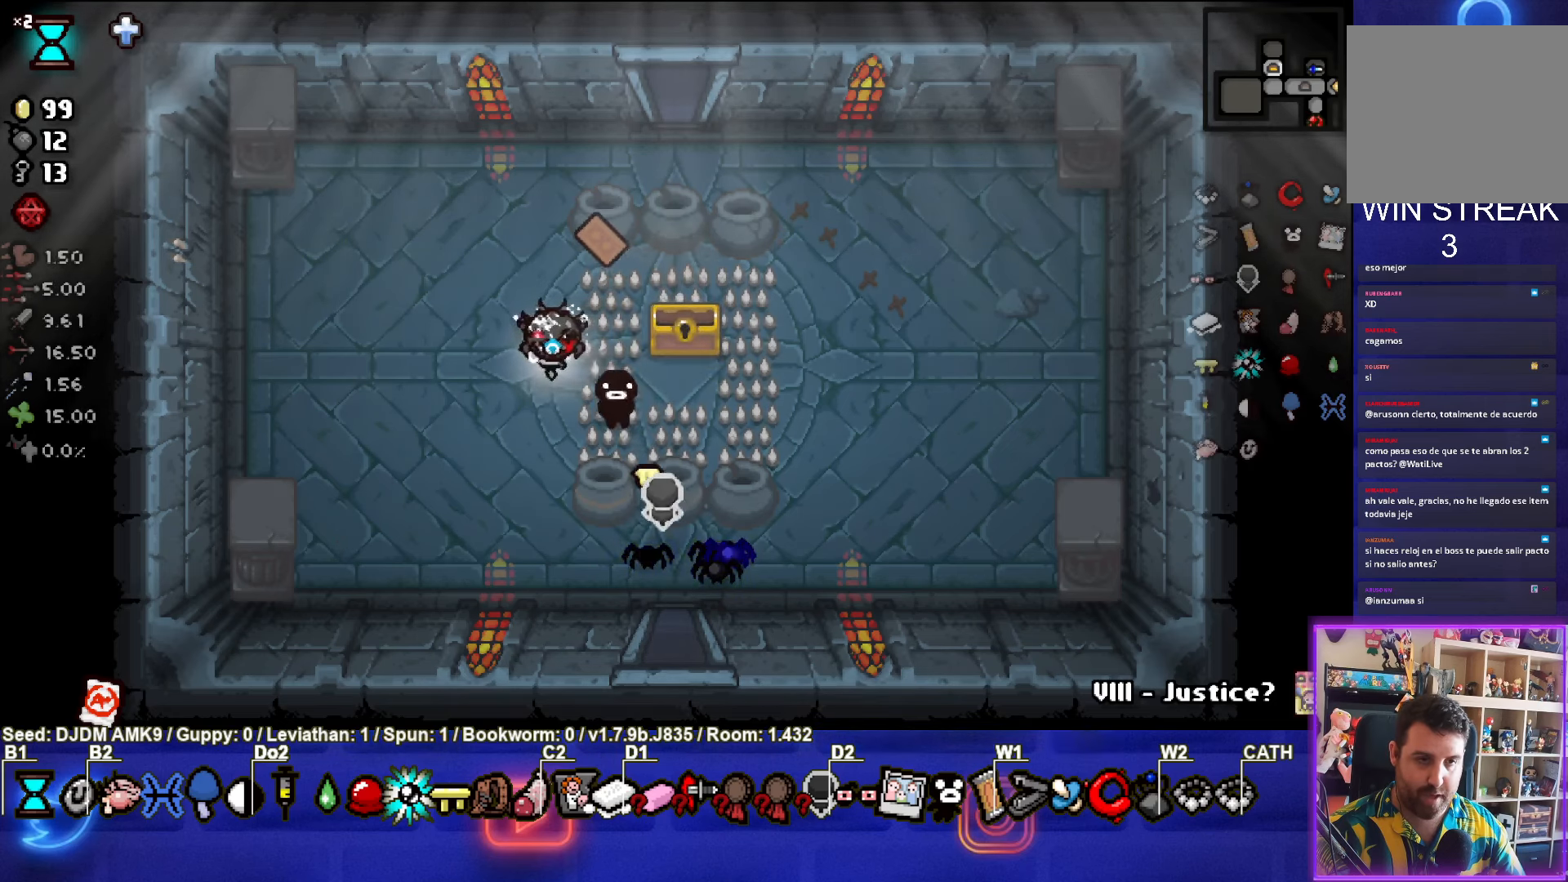
{"buttons": [], "left_stick": "down-left", "events": [[167, "left_stick", "up"], [500, "left_stick", "down-left"]]}
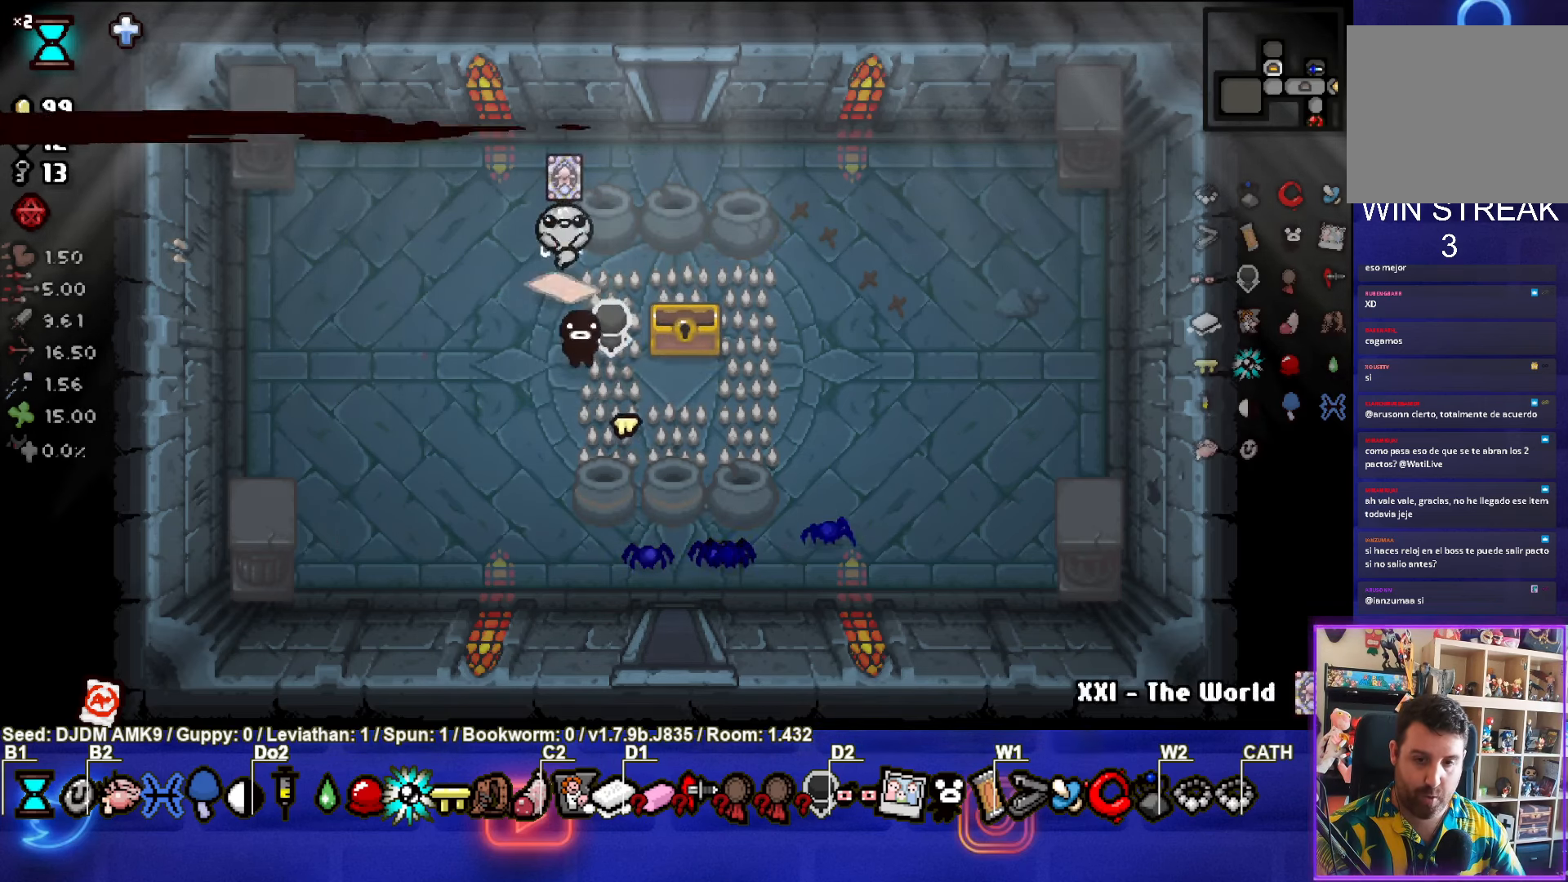
{"buttons": [], "left_stick": "center", "events": [[384, "left_stick", "center"]]}
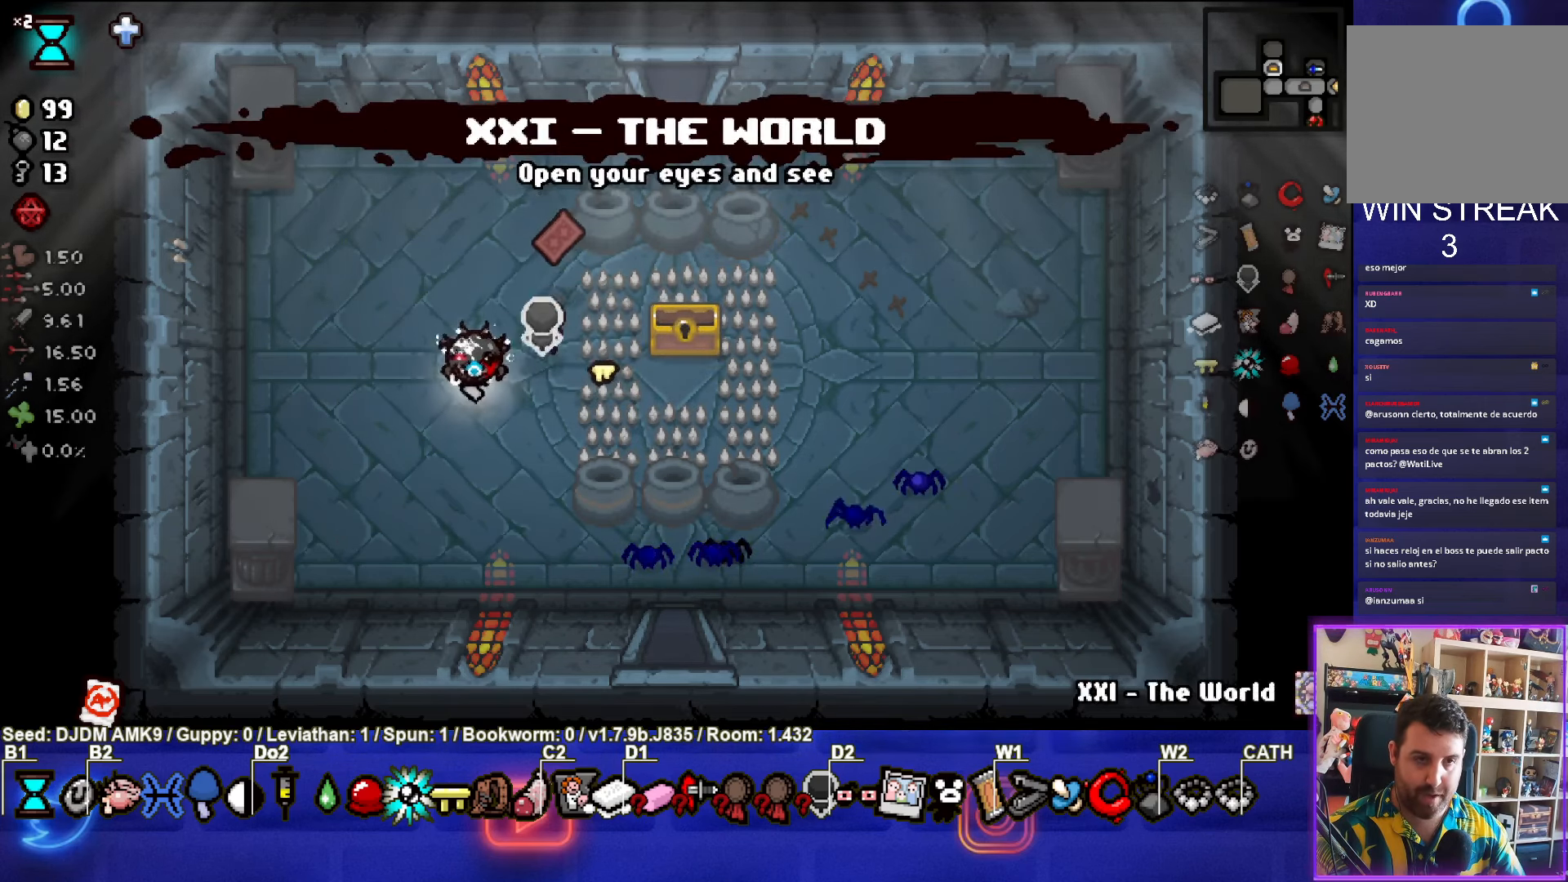
{"buttons": [], "left_stick": "center", "events": [[134, "R1", "down"], [234, "R1", "up"]]}
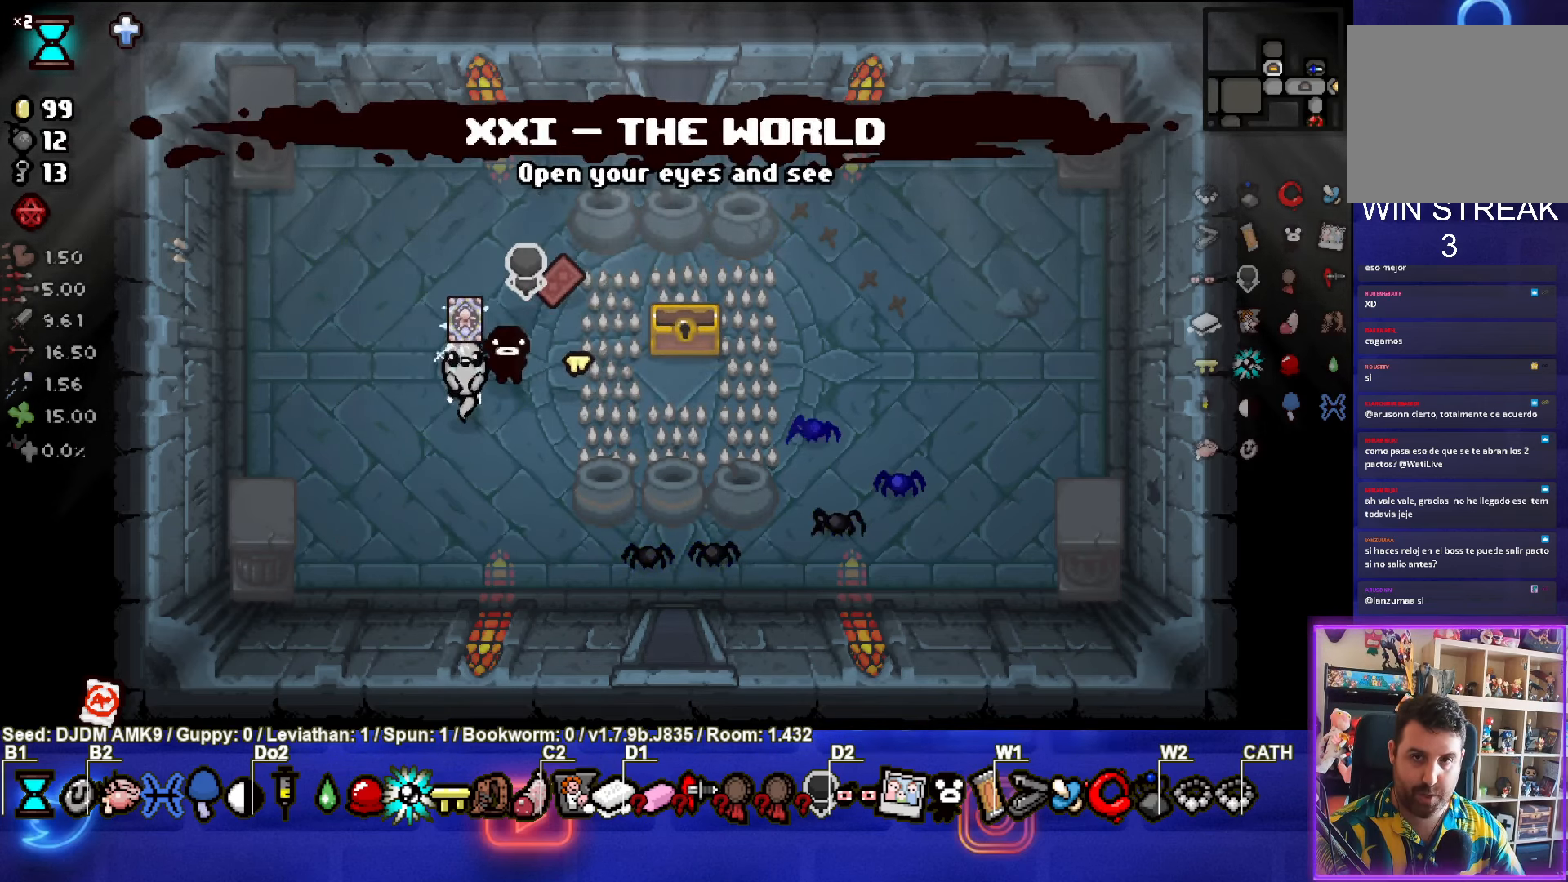
{"buttons": [], "left_stick": "down-right", "events": [[100, "left_stick", "up-right"], [484, "left_stick", "down-right"]]}
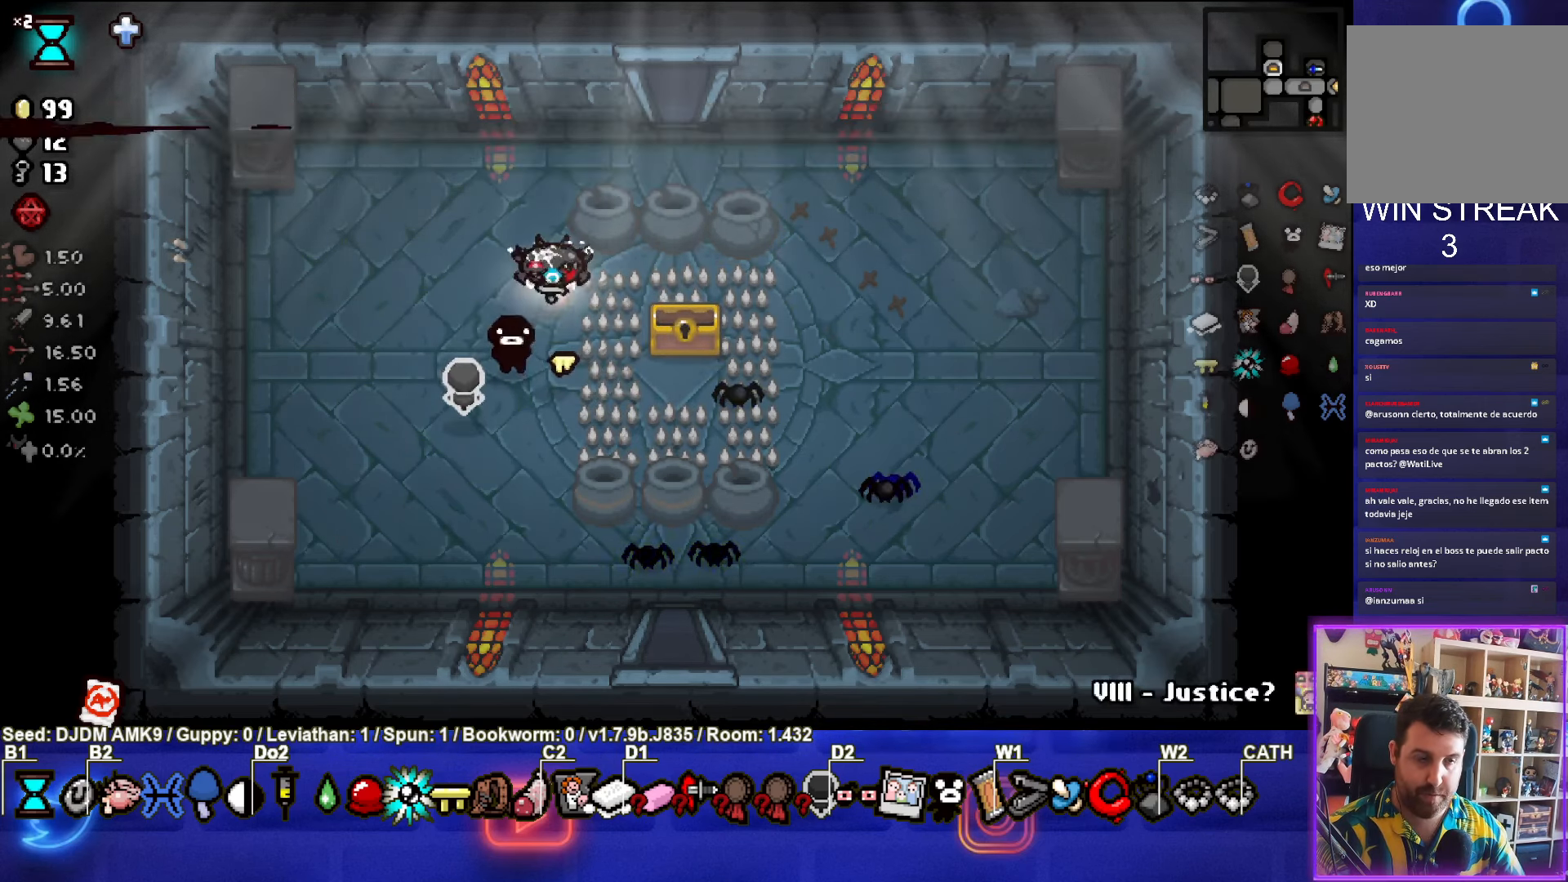
{"buttons": [], "left_stick": "center", "events": [[450, "left_stick", "center"]]}
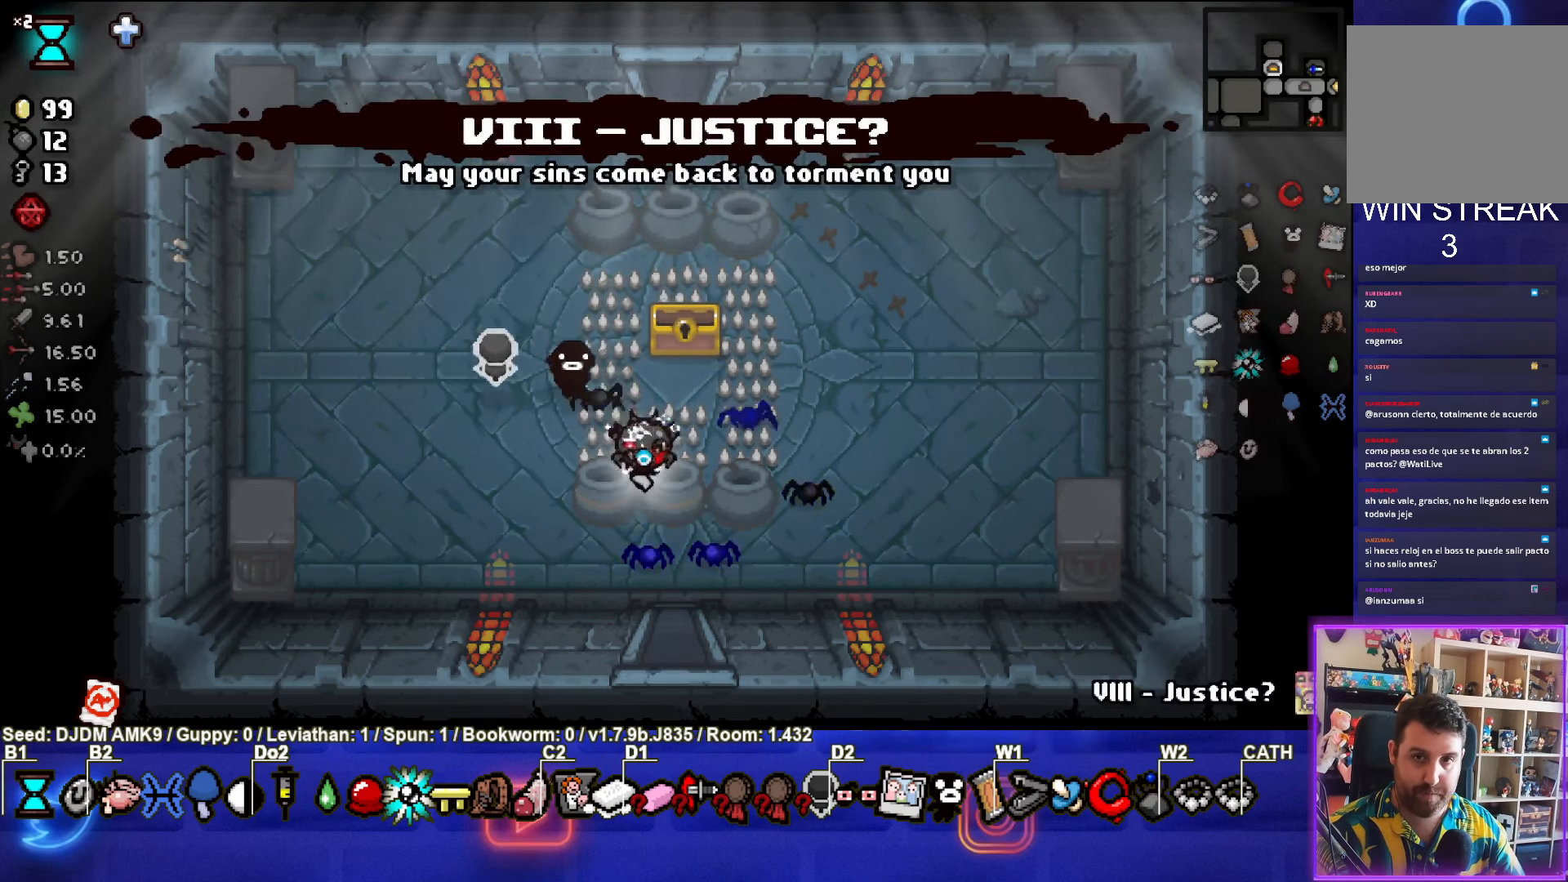
{"buttons": ["SELECT"], "left_stick": "center", "events": [[117, "SELECT", "down"]]}
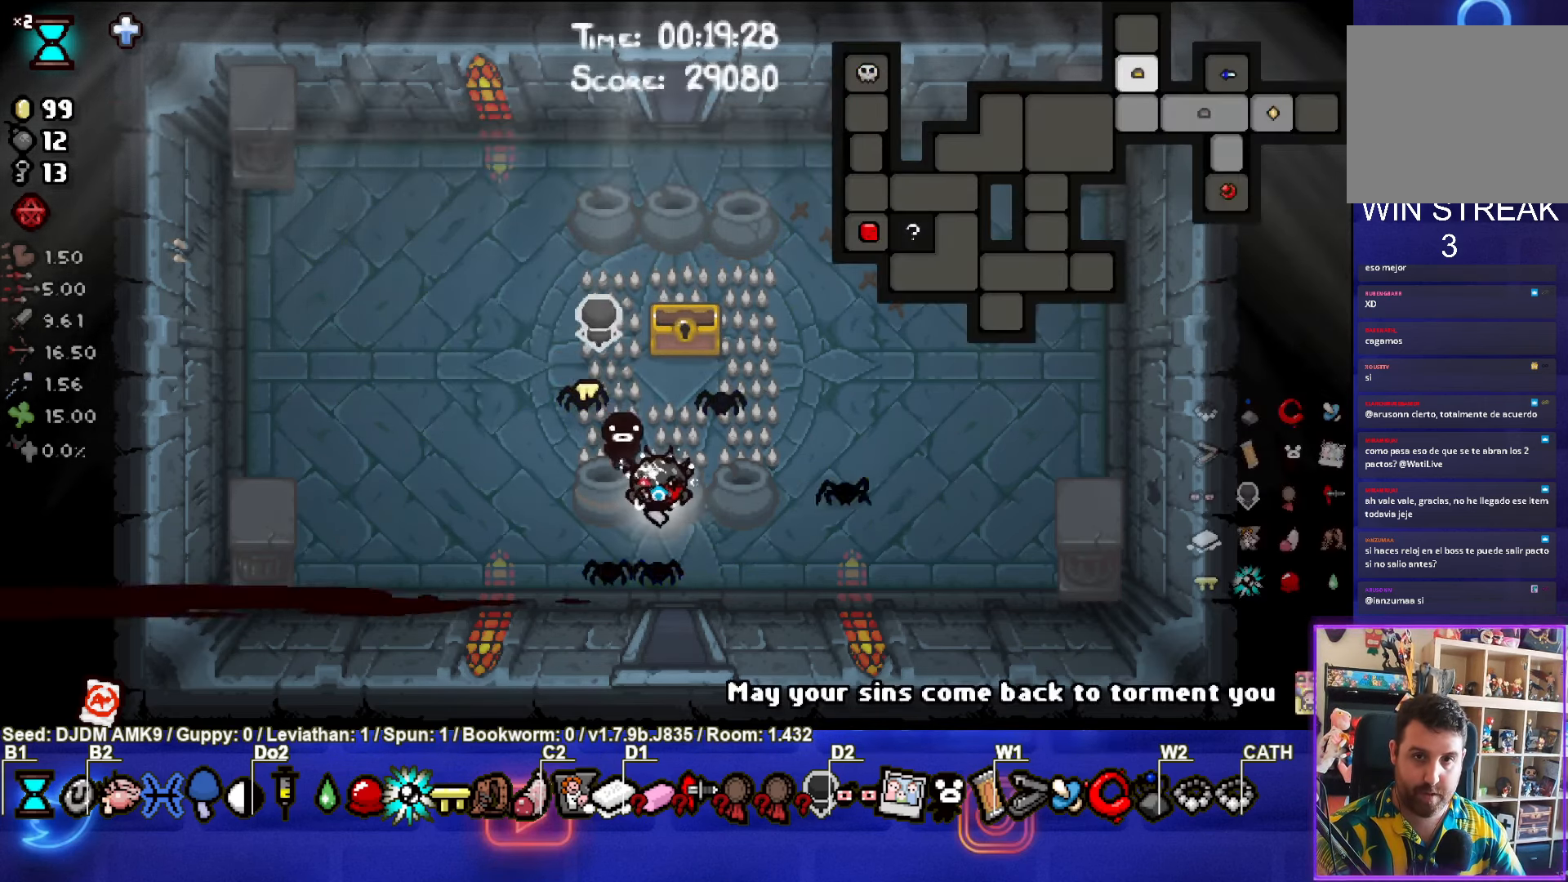
{"buttons": [], "left_stick": "center", "events": [[433, "SELECT", "up"]]}
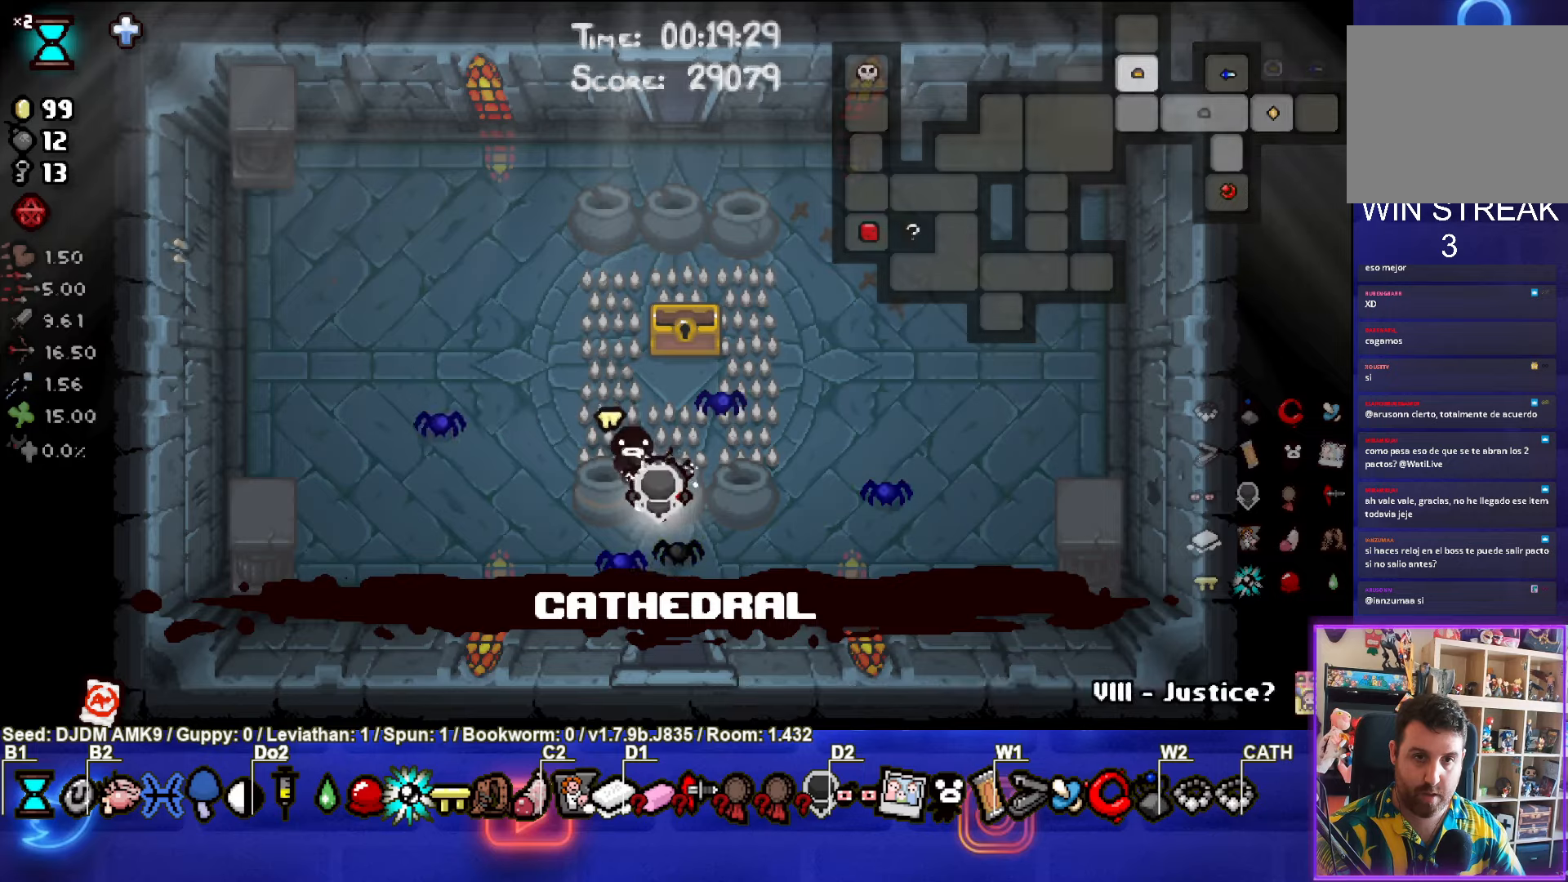
{"buttons": [], "left_stick": "down-right", "events": [[183, "left_stick", "down-right"]]}
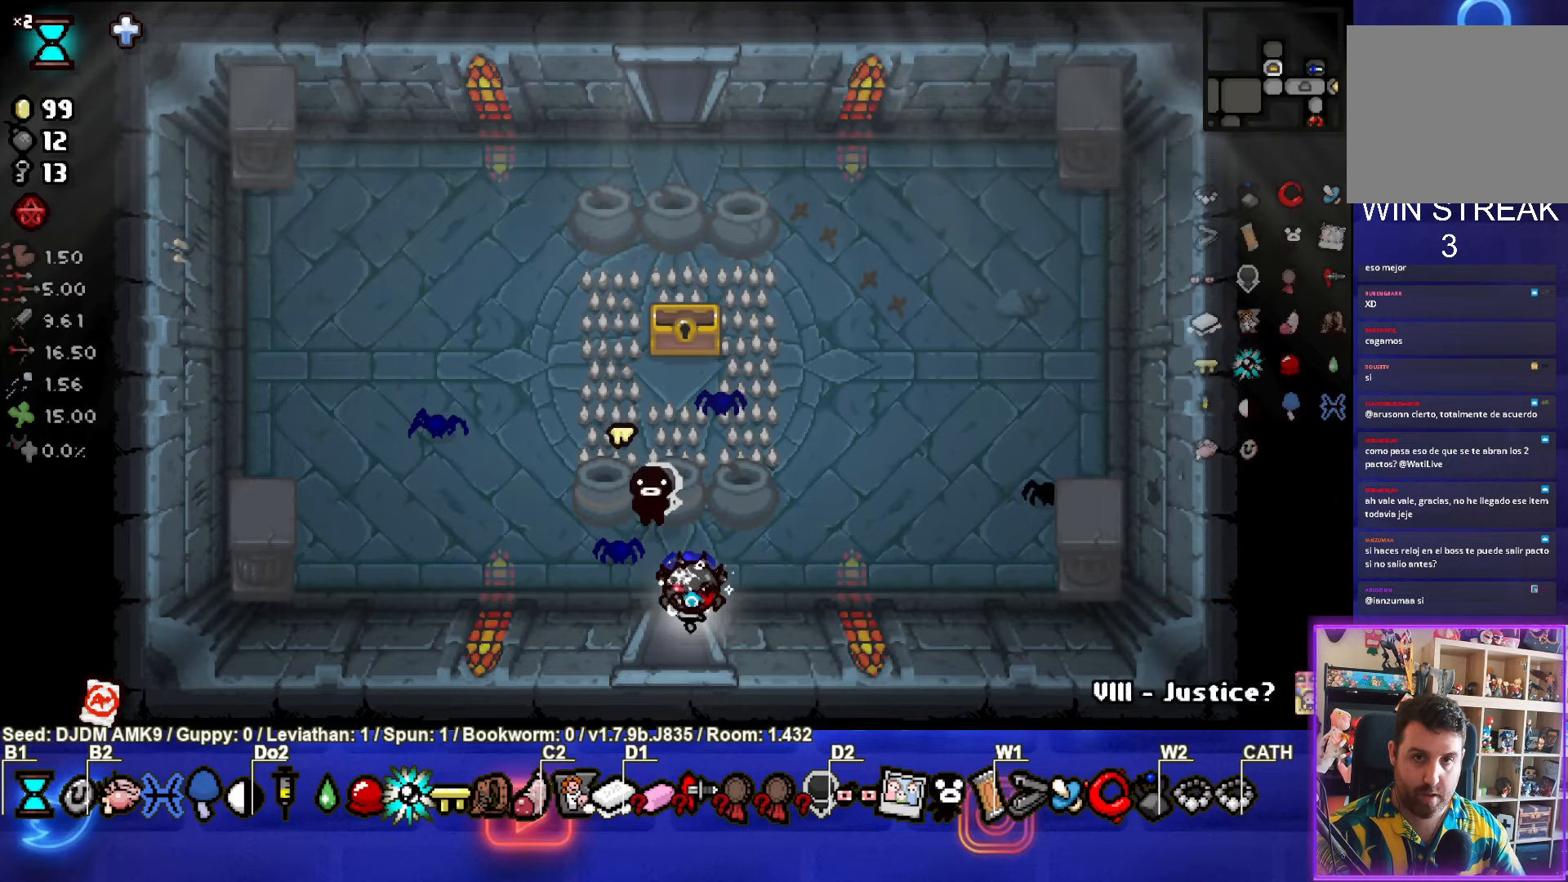
{"buttons": [], "left_stick": "down-left", "events": [[100, "left_stick", "center"], [383, "left_stick", "down-left"]]}
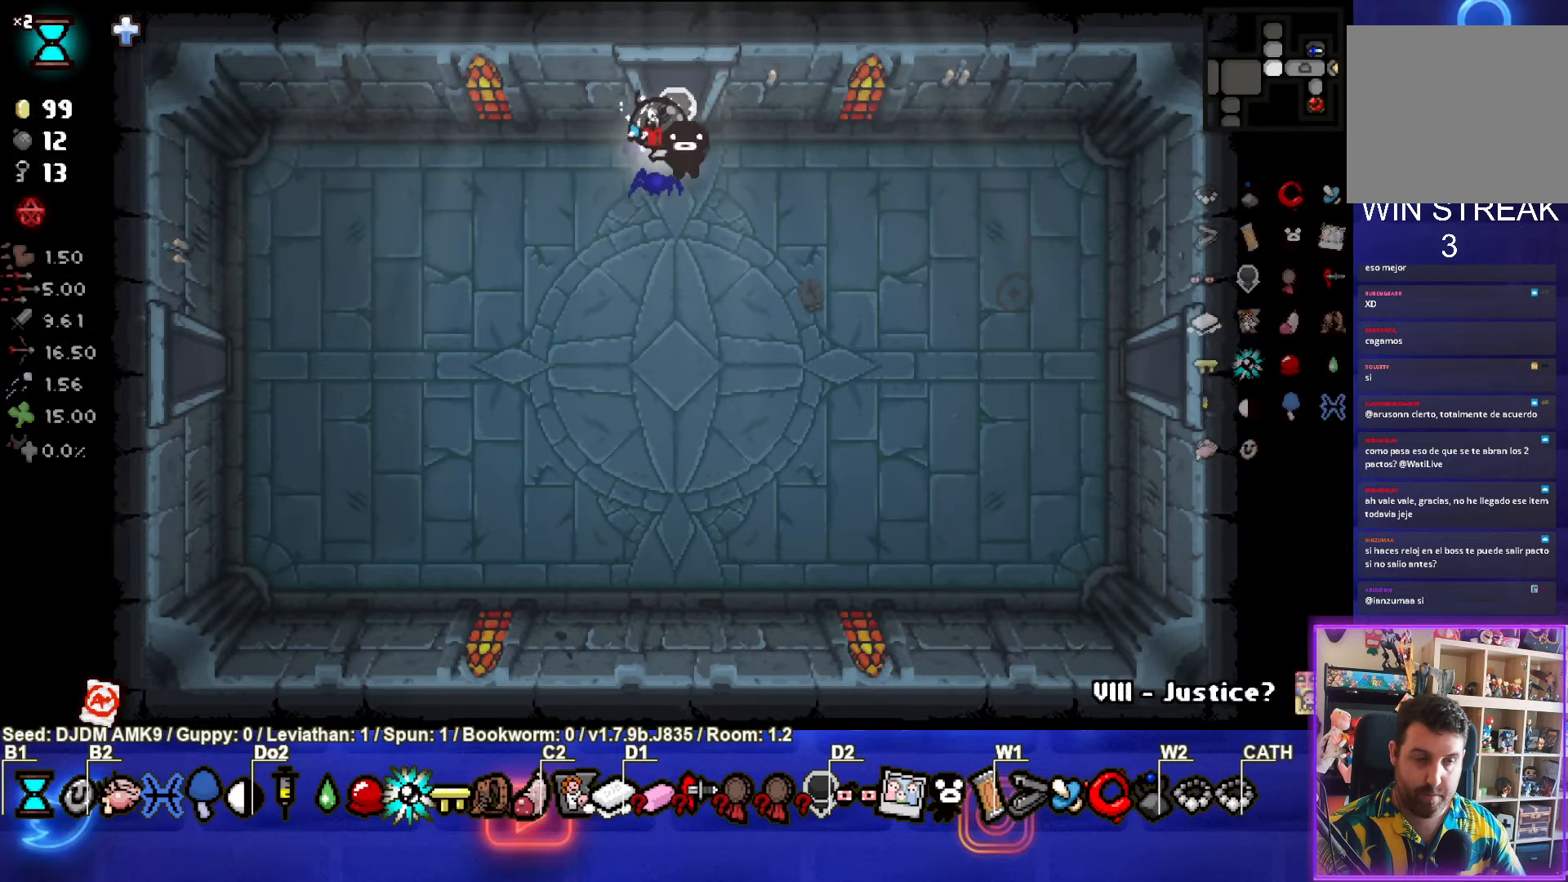
{"buttons": [], "left_stick": "down-left", "events": []}
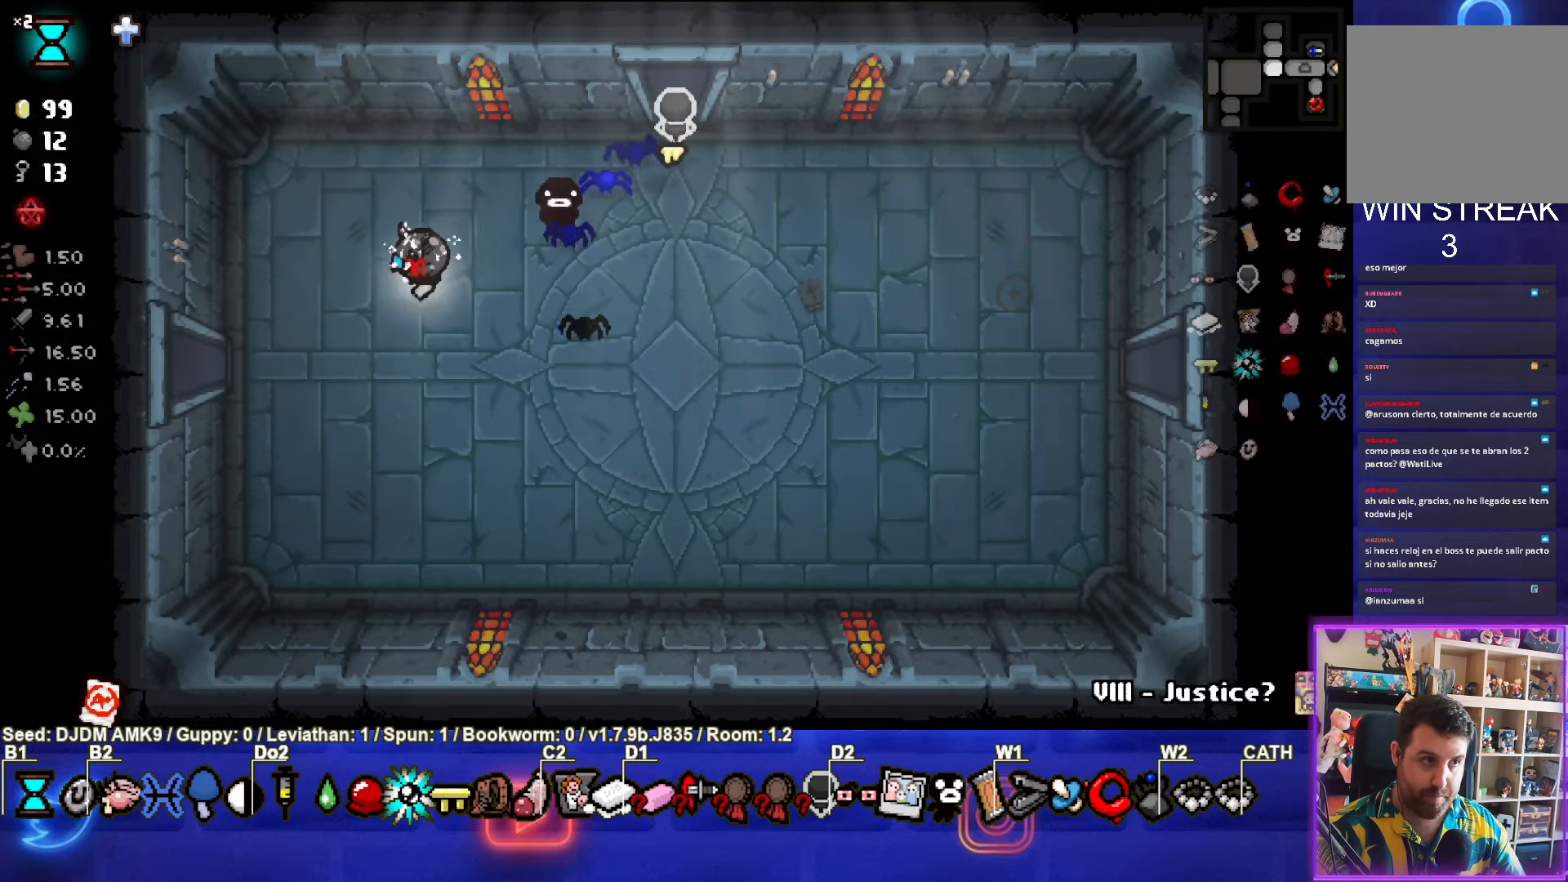
{"buttons": [], "left_stick": "left", "events": [[233, "left_stick", "left"]]}
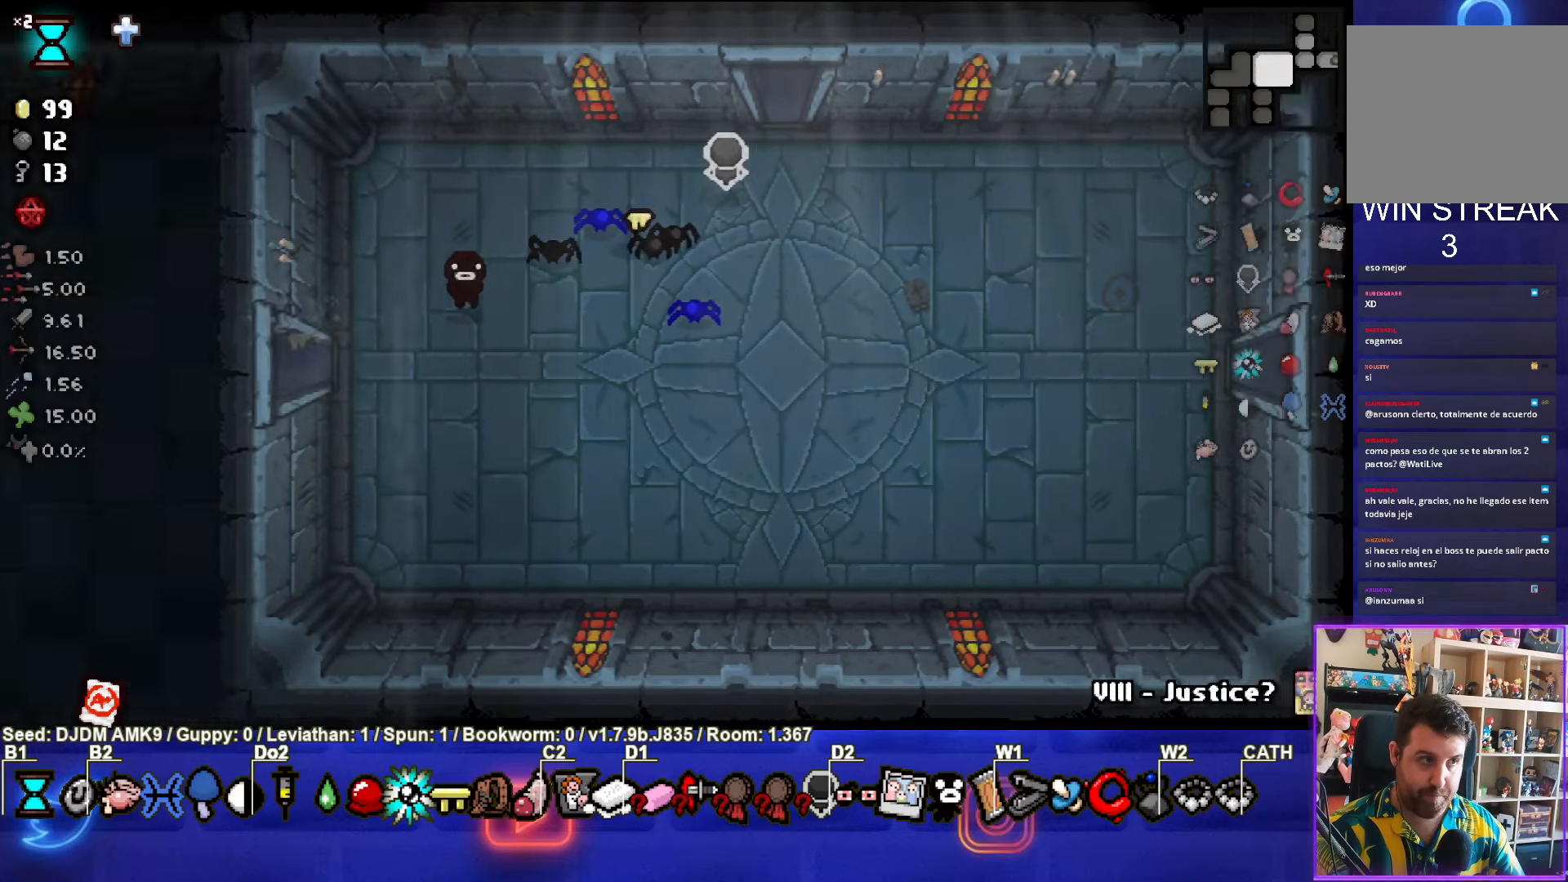
{"buttons": [], "left_stick": "down-left", "events": [[16, "left_stick", "center"], [116, "SQUARE", "down"], [350, "left_stick", "down-left"], [466, "SQUARE", "up"]]}
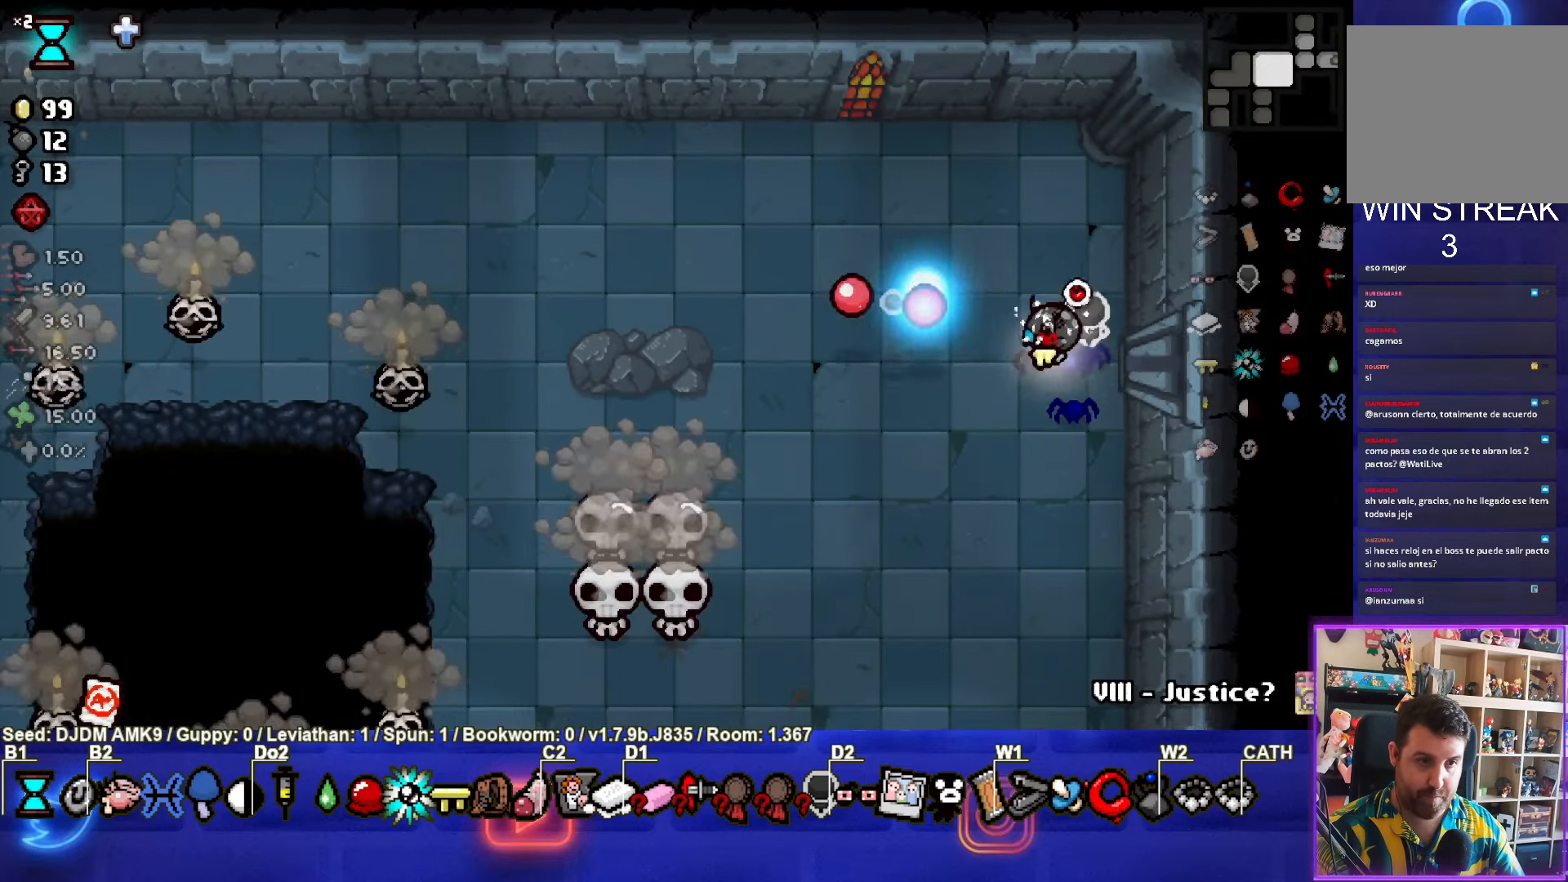
{"buttons": ["SQUARE"], "left_stick": "down-left", "events": [[200, "SQUARE", "down"]]}
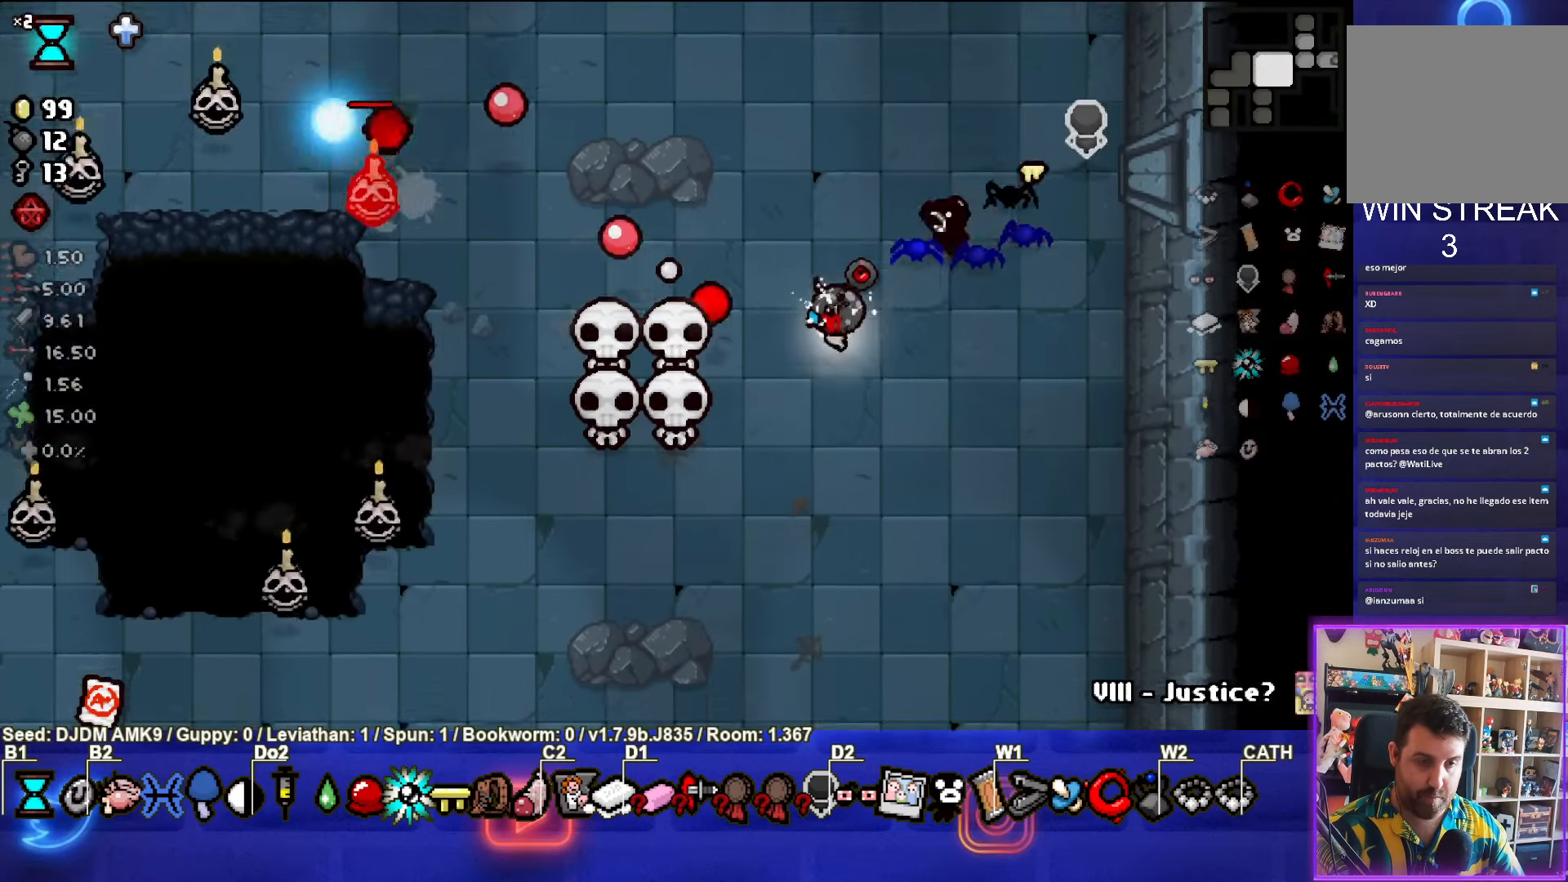
{"buttons": ["SQUARE"], "left_stick": "down-right", "events": [[66, "left_stick", "down-right"], [350, "SQUARE", "up"], [416, "SQUARE", "down"]]}
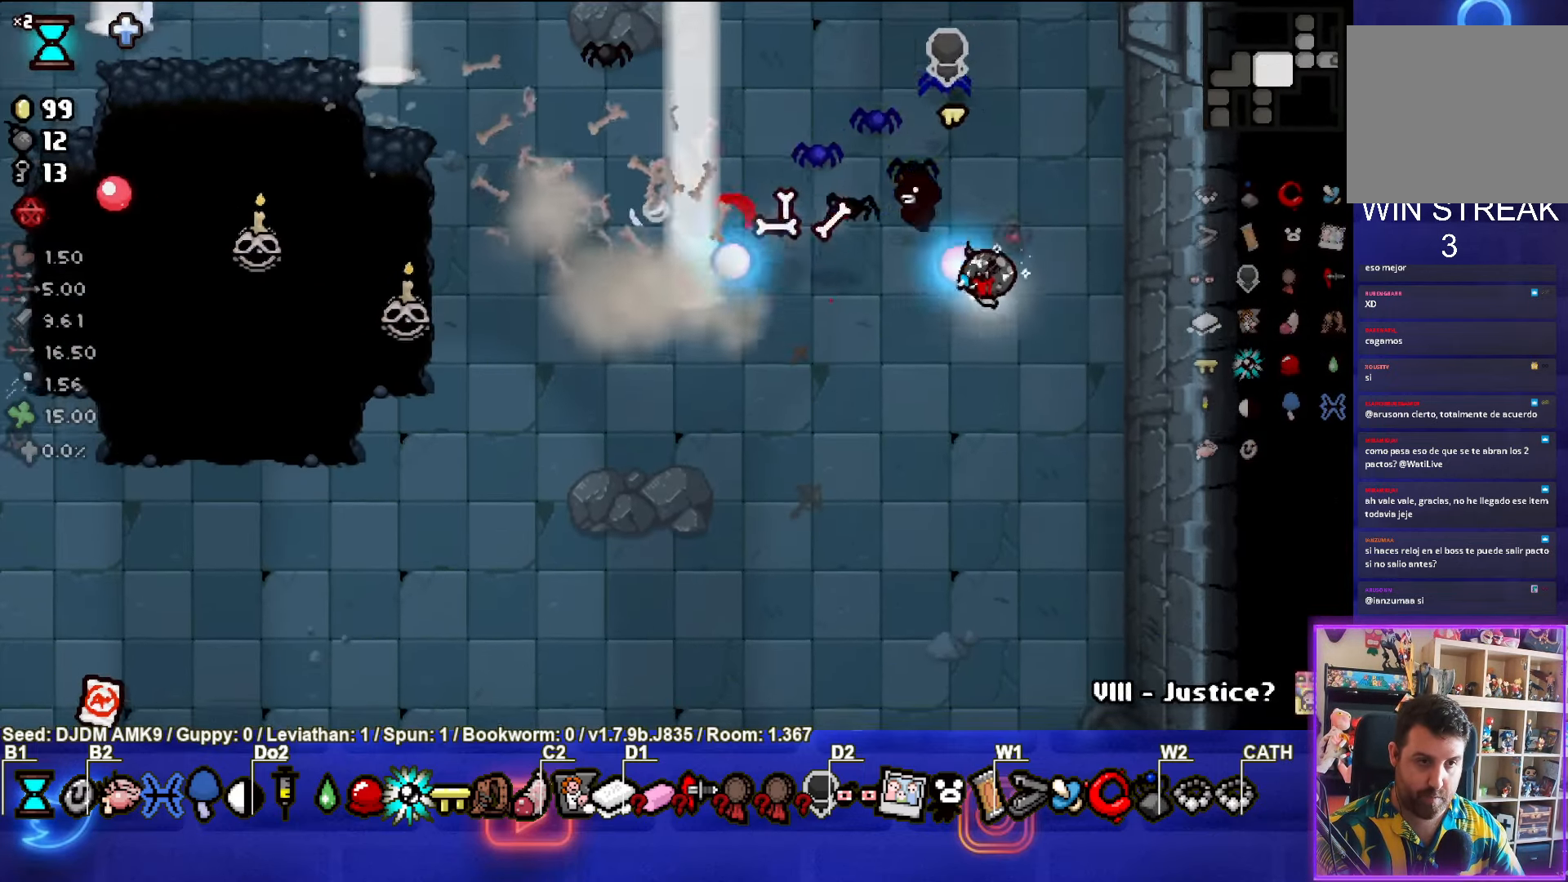
{"buttons": [], "left_stick": "down-left", "events": [[133, "SQUARE", "up"], [200, "SQUARE", "down"], [316, "left_stick", "down-left"], [433, "SQUARE", "up"]]}
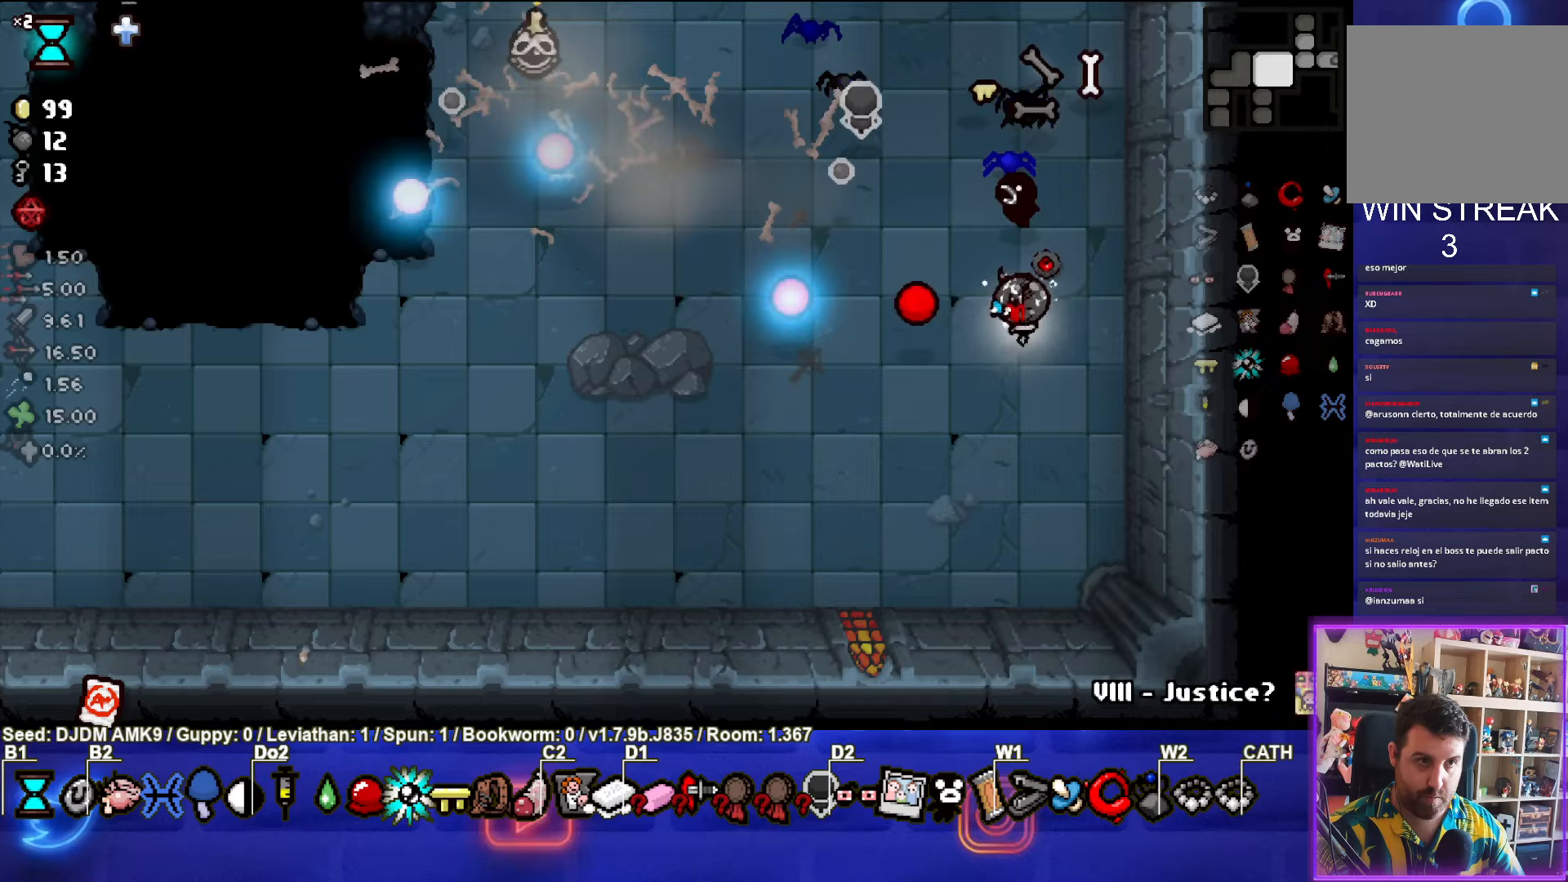
{"buttons": ["TRIANGLE"], "left_stick": "left", "events": [[83, "TRIANGLE", "down"], [333, "left_stick", "center"], [483, "left_stick", "left"]]}
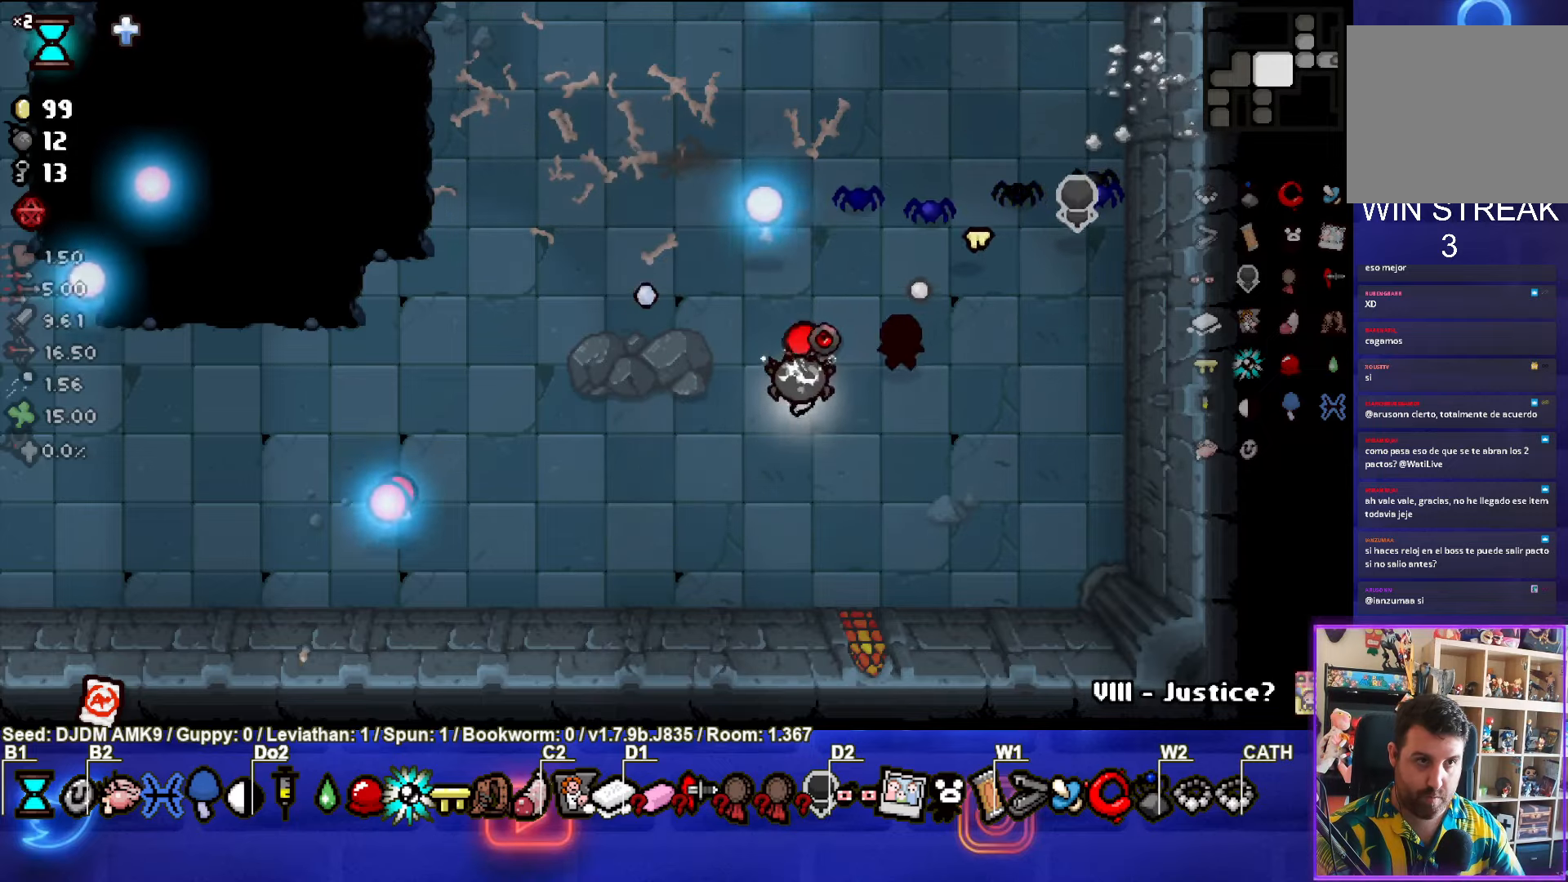
{"buttons": [], "left_stick": "left", "events": [[117, "TRIANGLE", "up"], [200, "TRIANGLE", "down"], [450, "TRIANGLE", "up"]]}
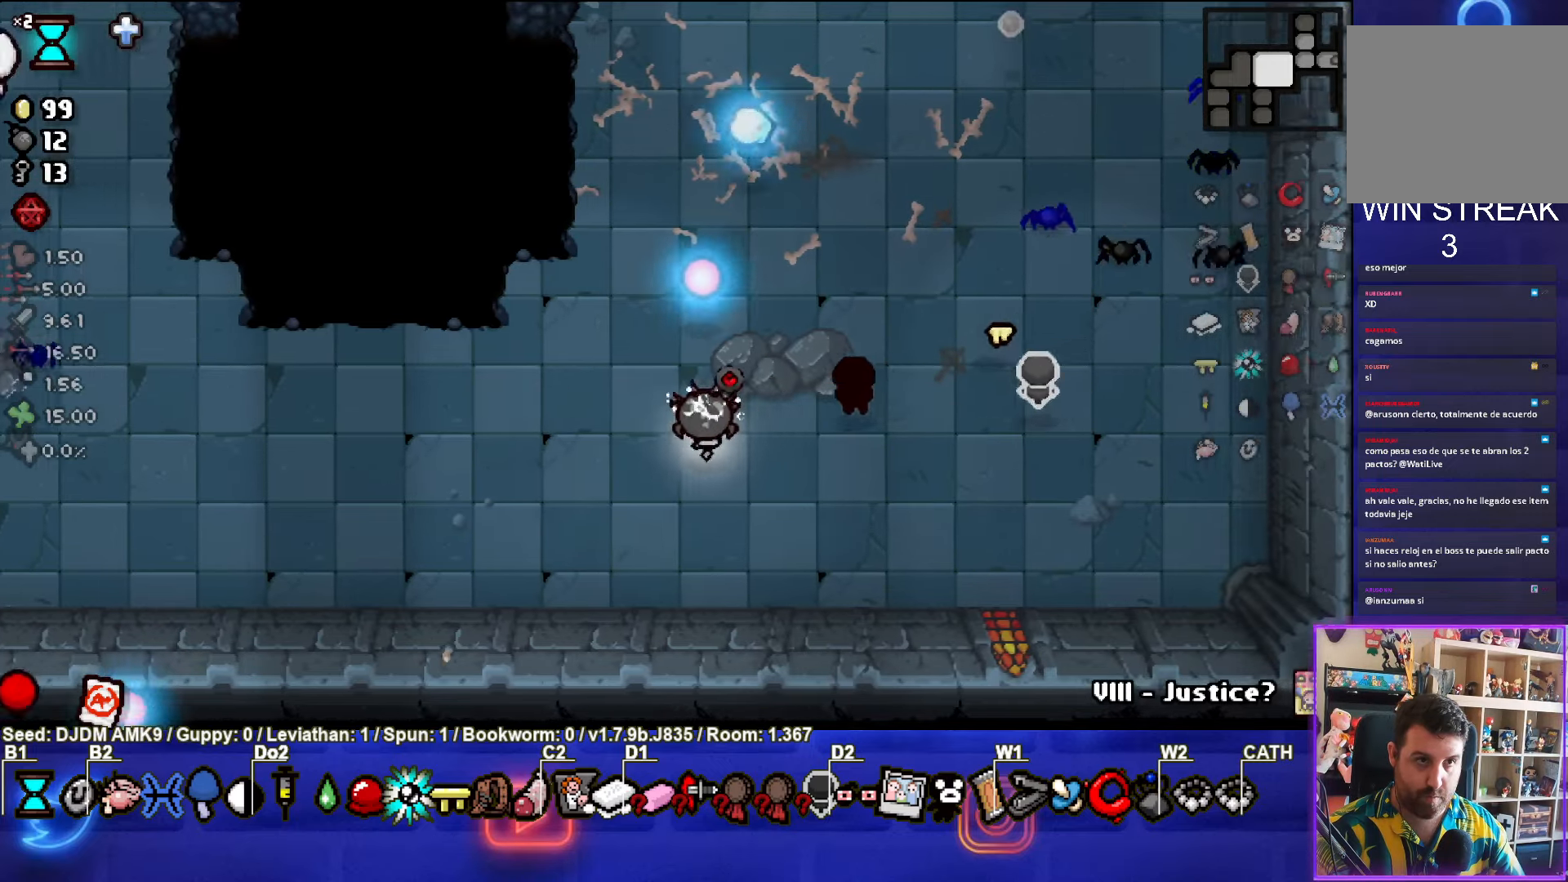
{"buttons": ["TRIANGLE"], "left_stick": "left", "events": [[33, "TRIANGLE", "down"], [233, "TRIANGLE", "up"], [317, "TRIANGLE", "down"]]}
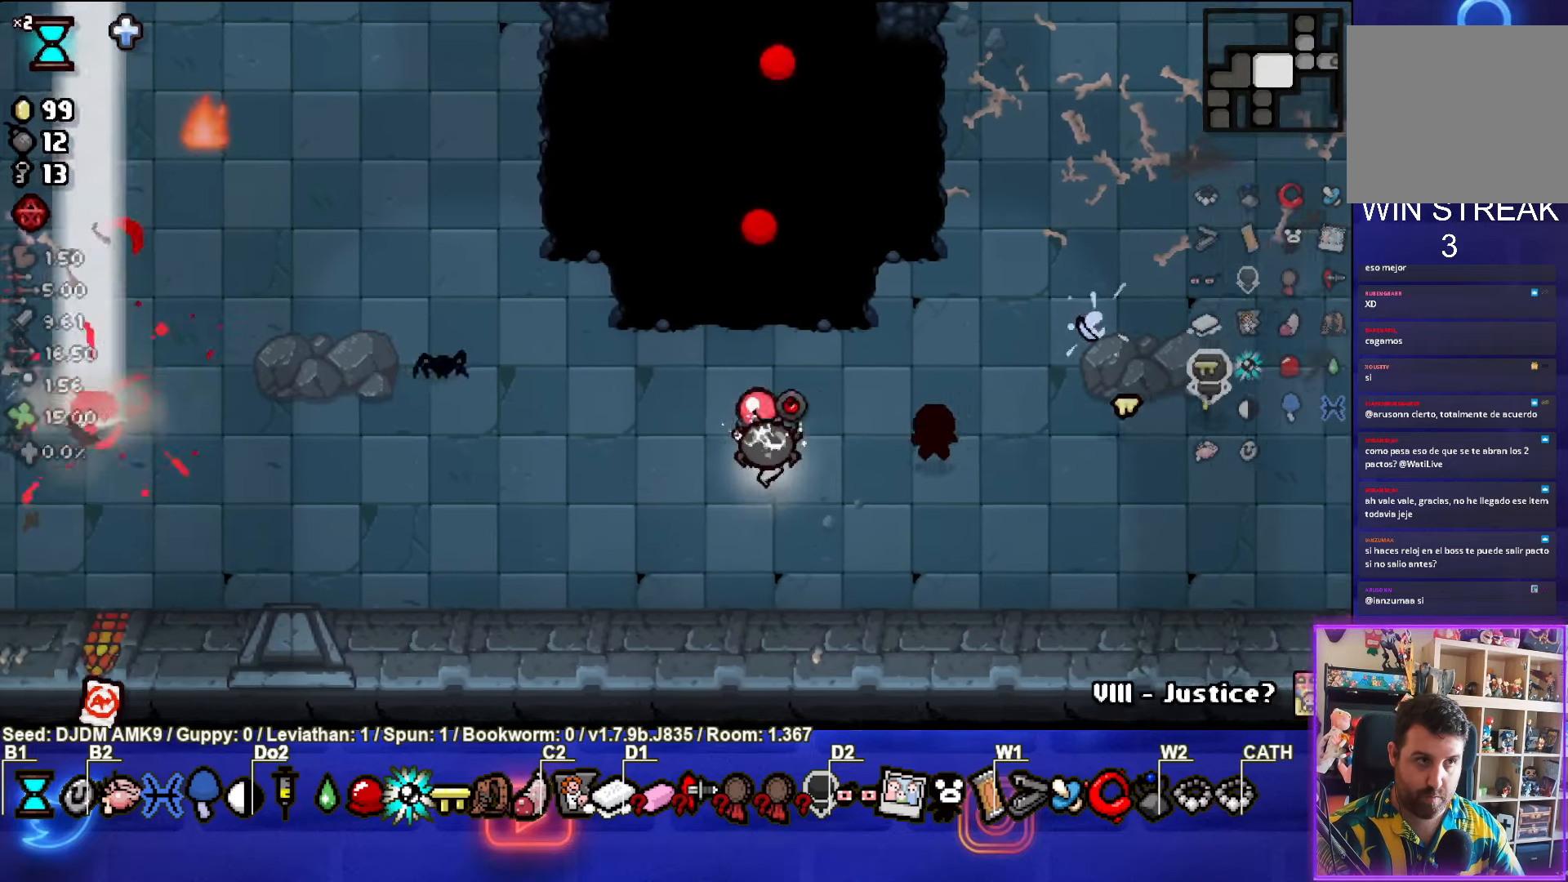
{"buttons": [], "left_stick": "up-left", "events": [[17, "TRIANGLE", "up"], [117, "TRIANGLE", "down"], [250, "left_stick", "up-left"], [417, "TRIANGLE", "up"]]}